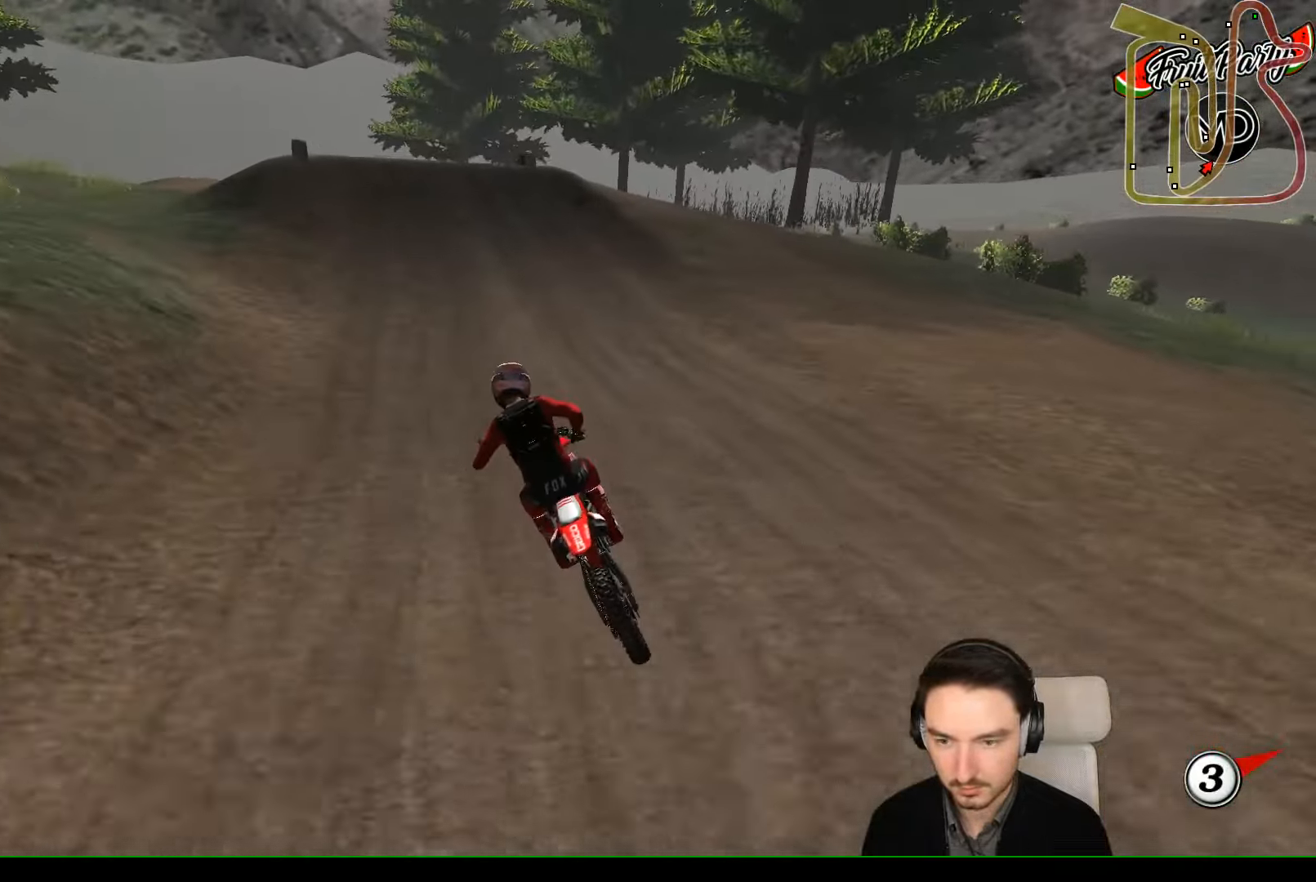
Gameplay with a controller (Xbox layout); each line is a JSON object with the inputs held at the frame after it. "events" lists button and stick changes between this image and that frame as [ms after this image, input, new state], when the widget could be followed in between. Not read: L1 L3 R3 right_stick.
{"buttons": ["R2"], "left_stick": "center", "events": []}
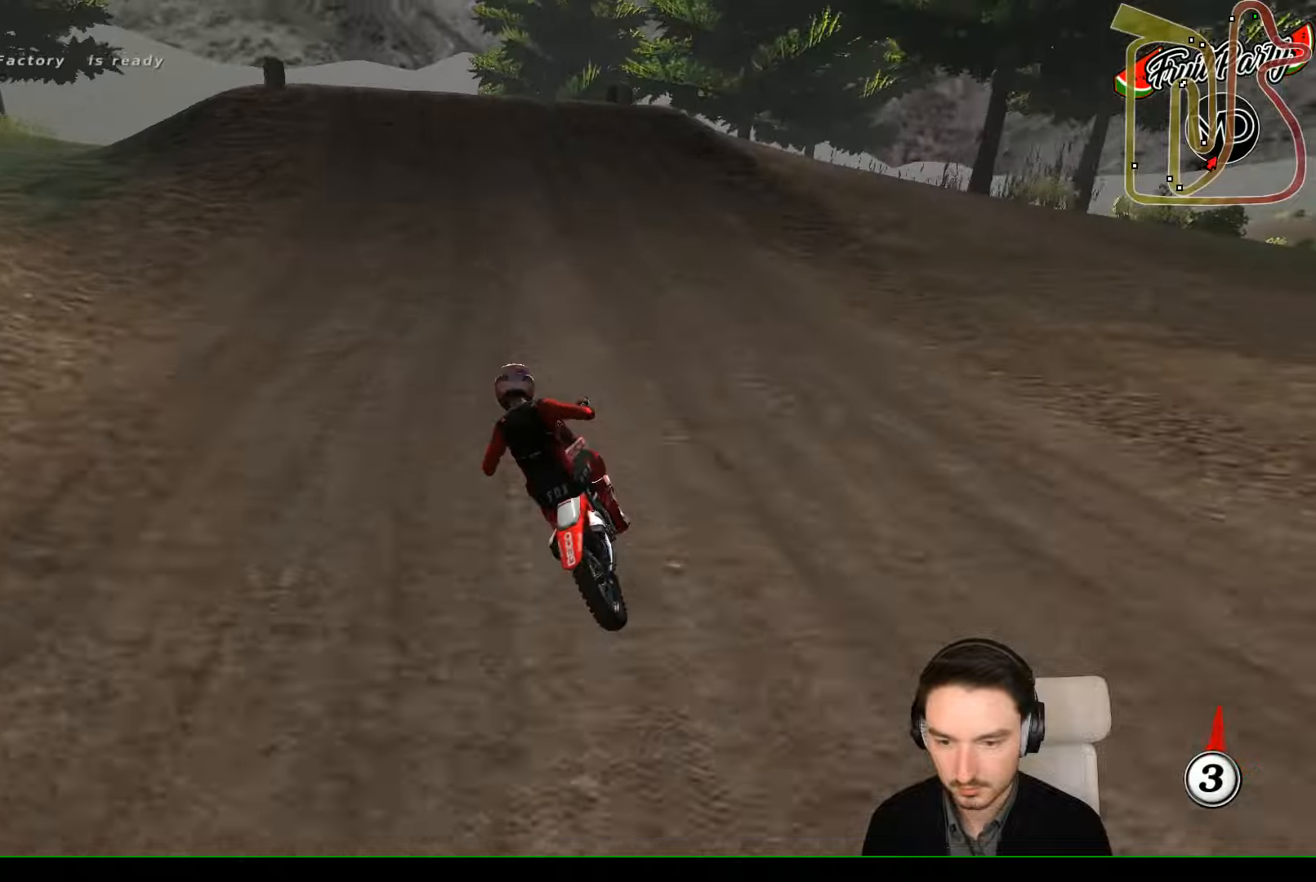
{"buttons": ["R2"], "left_stick": "right", "events": [[66, "left_stick", "down-left"], [233, "left_stick", "center"], [400, "left_stick", "right"]]}
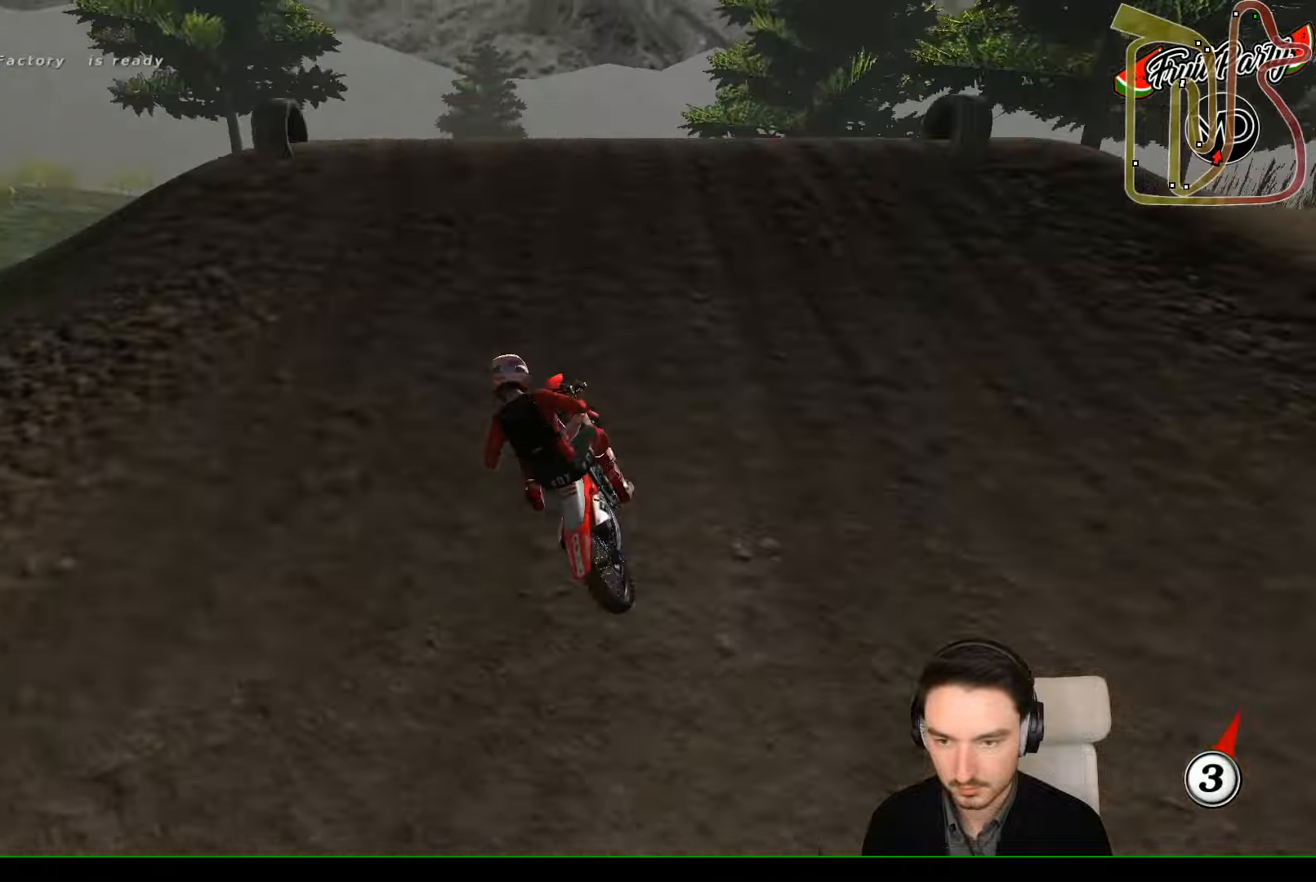
{"buttons": ["R2"], "left_stick": "down", "events": [[66, "left_stick", "center"], [266, "left_stick", "down"]]}
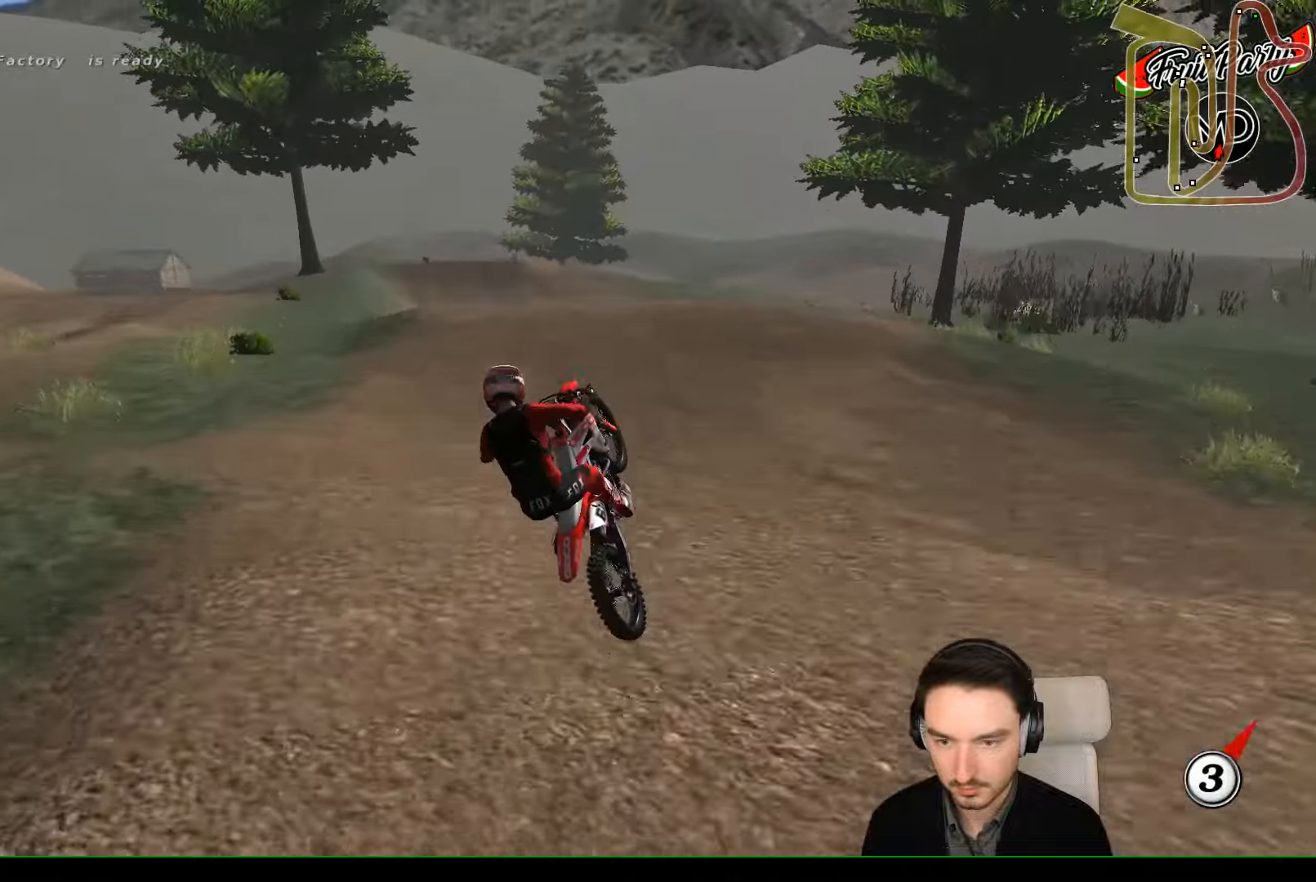
{"buttons": ["R2"], "left_stick": "down-left", "events": [[466, "left_stick", "down-left"]]}
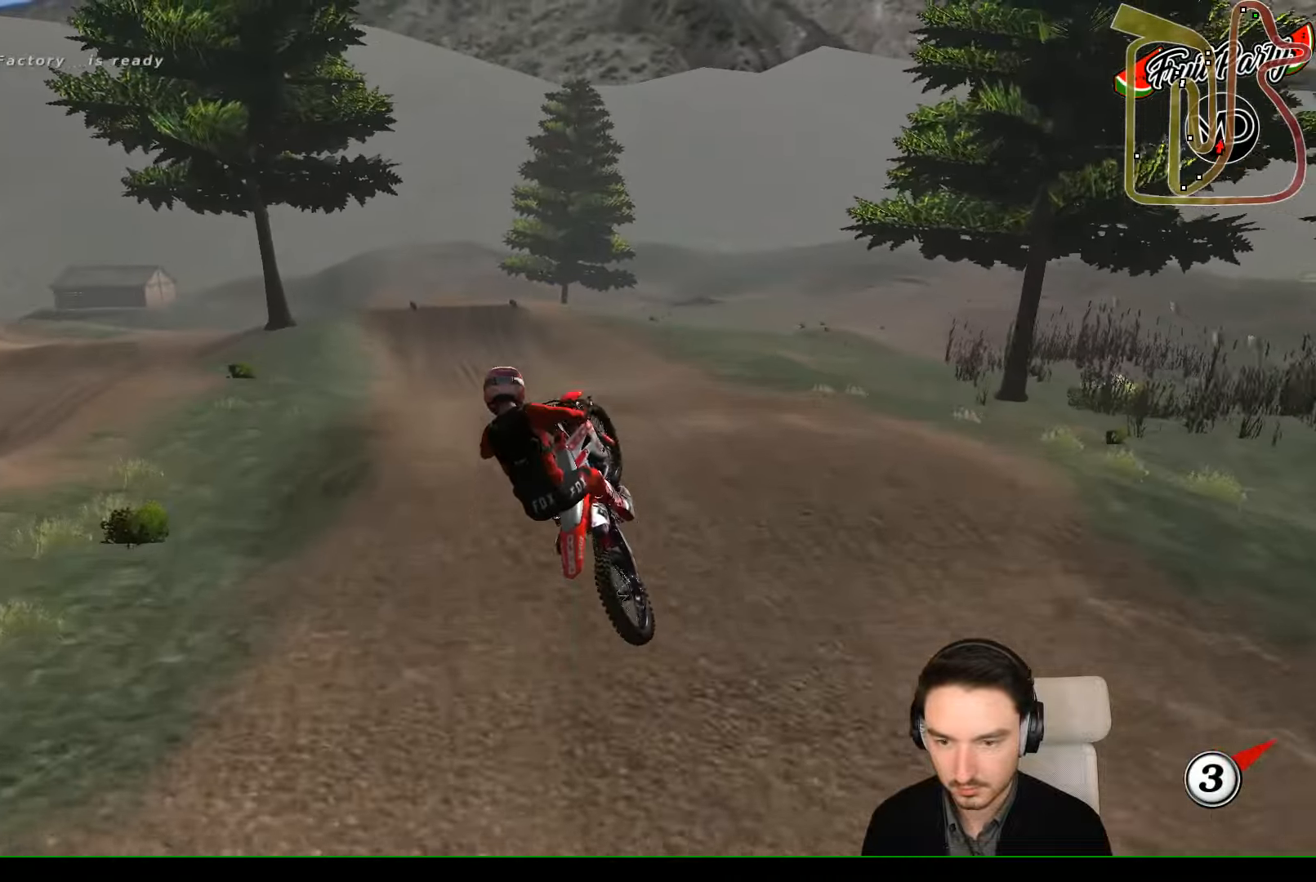
{"buttons": ["A"], "left_stick": "left", "events": [[66, "R2", "up"], [100, "left_stick", "left"], [500, "A", "down"]]}
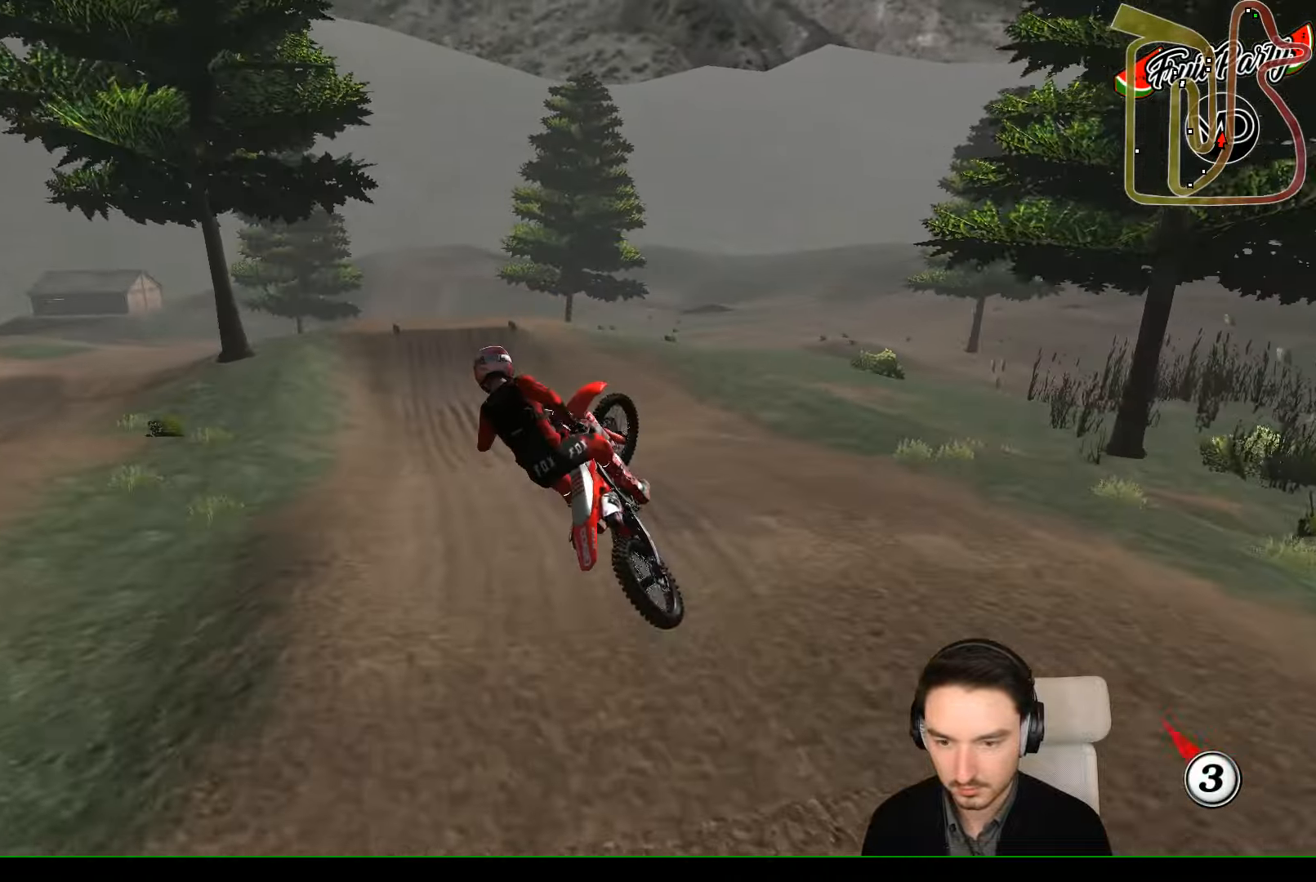
{"buttons": ["R2"], "left_stick": "center", "events": [[33, "A", "up"], [133, "left_stick", "down-left"], [233, "R2", "down"], [233, "left_stick", "down-right"], [433, "left_stick", "center"]]}
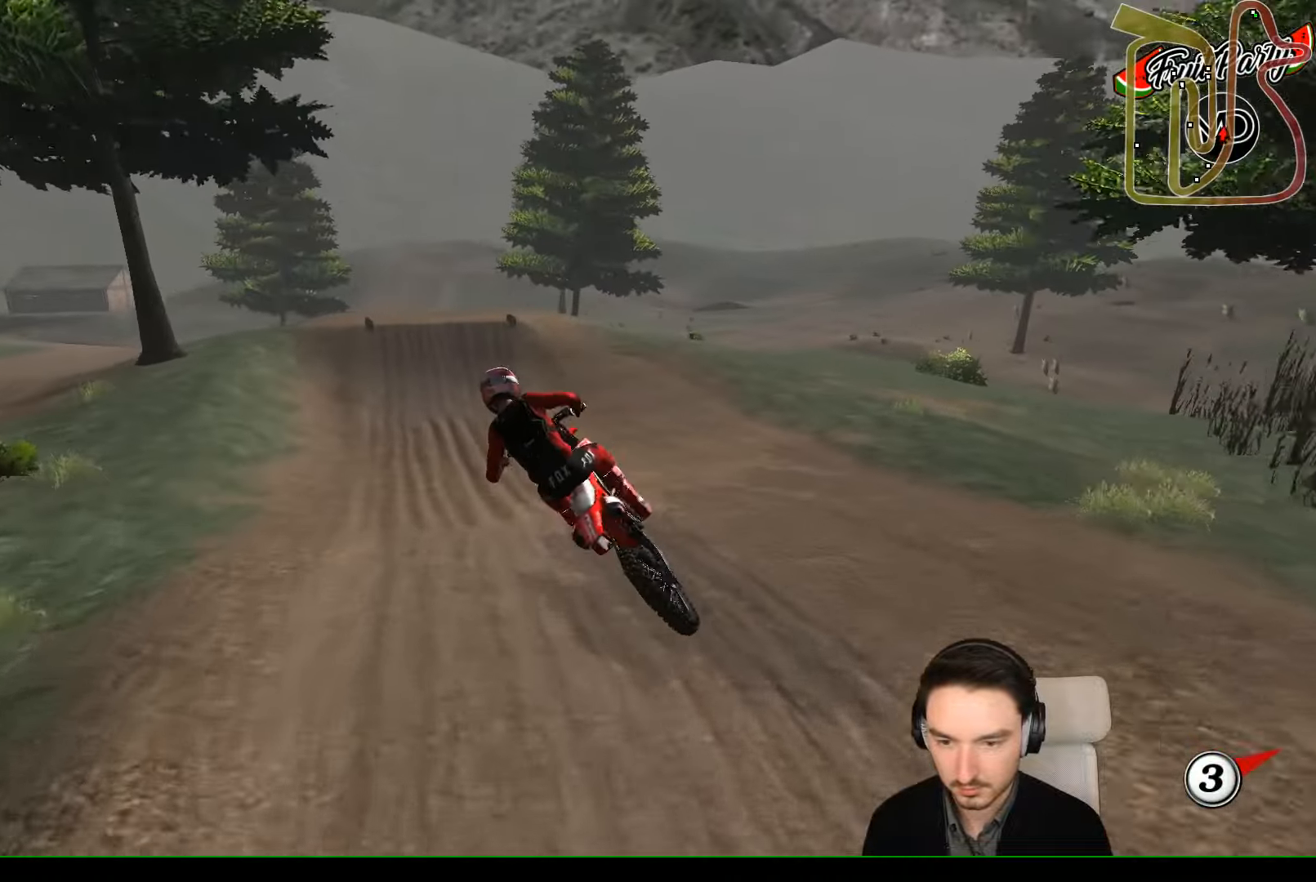
{"buttons": ["R2"], "left_stick": "center", "events": []}
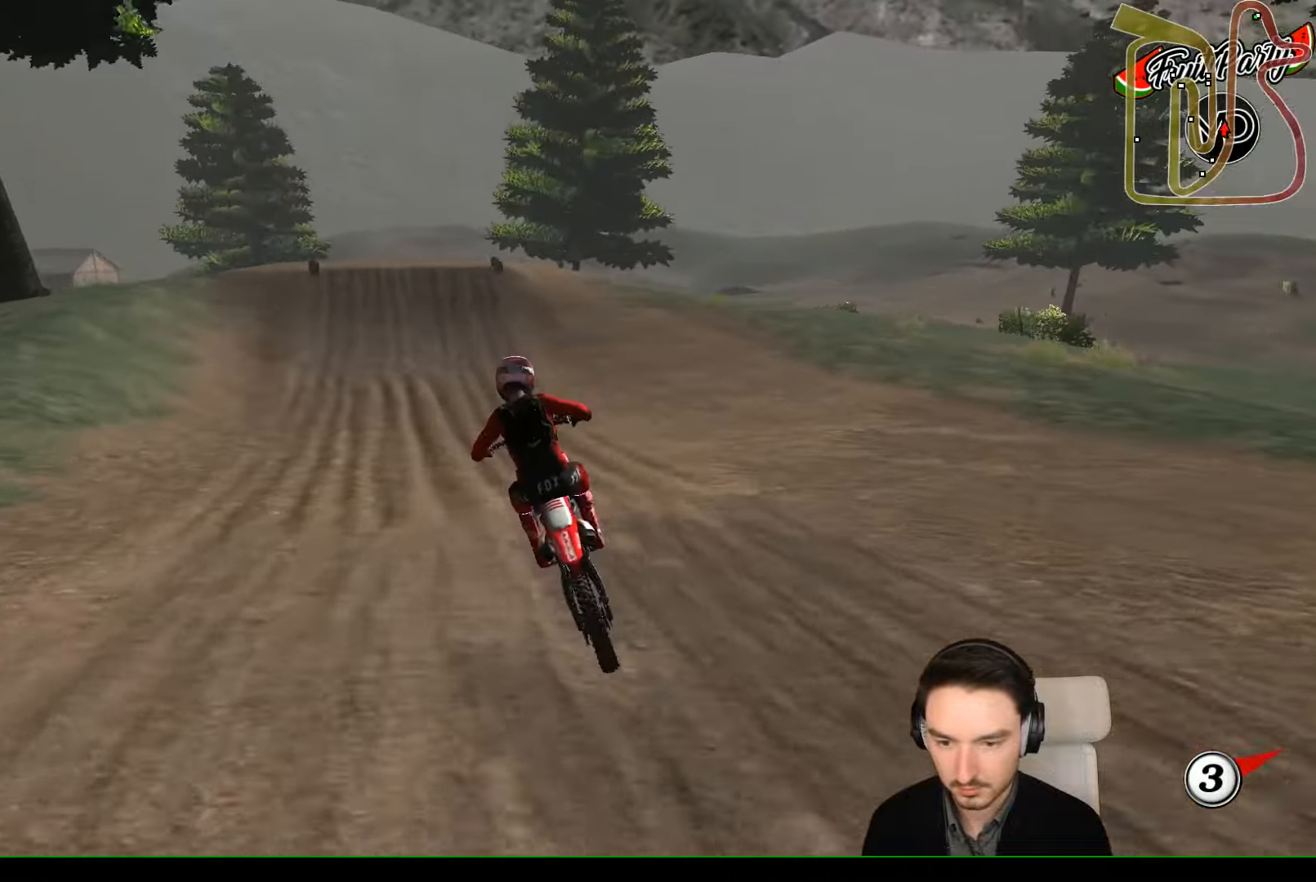
{"buttons": ["R2"], "left_stick": "right", "events": [[133, "left_stick", "down-left"], [300, "left_stick", "center"], [333, "B", "down"], [433, "B", "up"], [433, "left_stick", "right"]]}
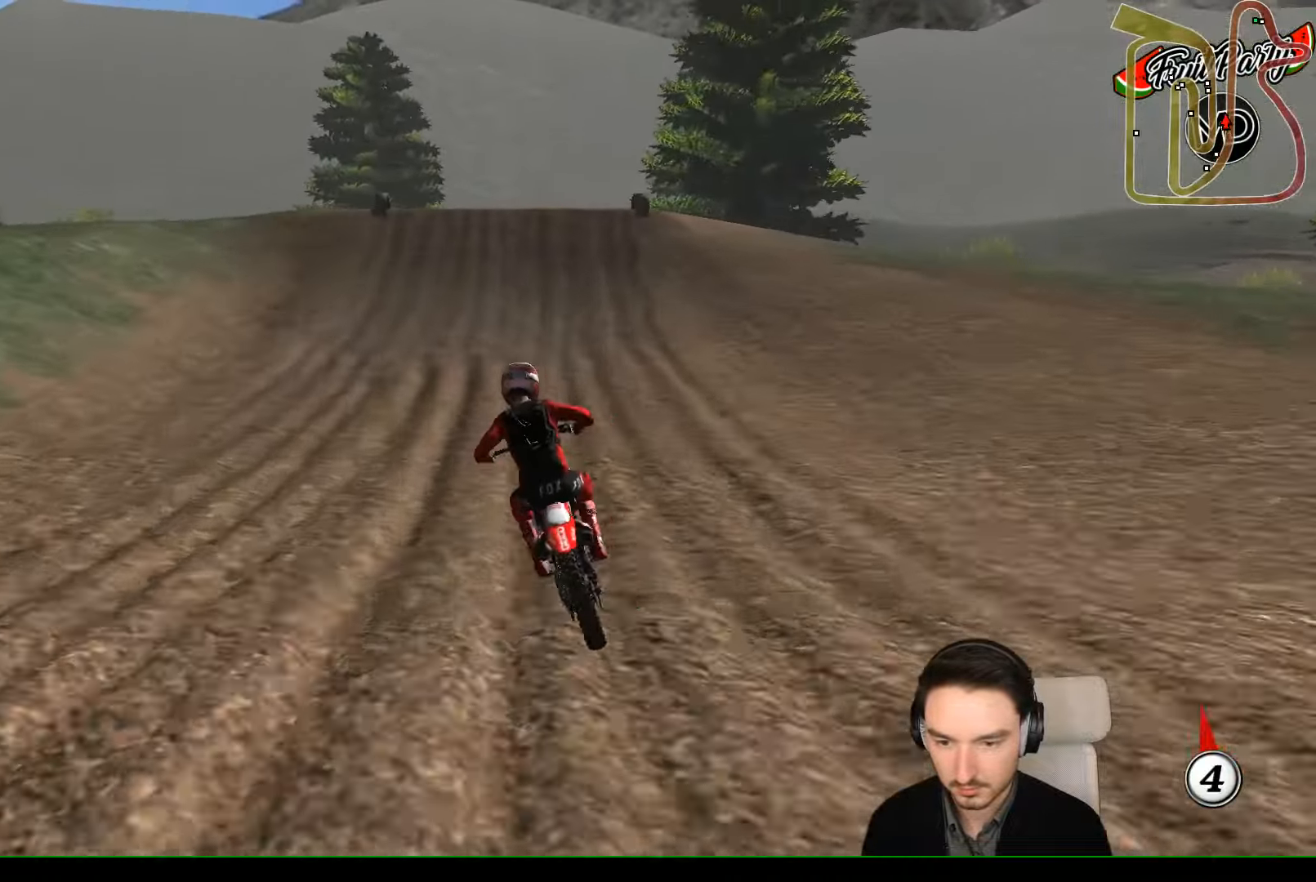
{"buttons": ["R2"], "left_stick": "center", "events": [[133, "left_stick", "center"]]}
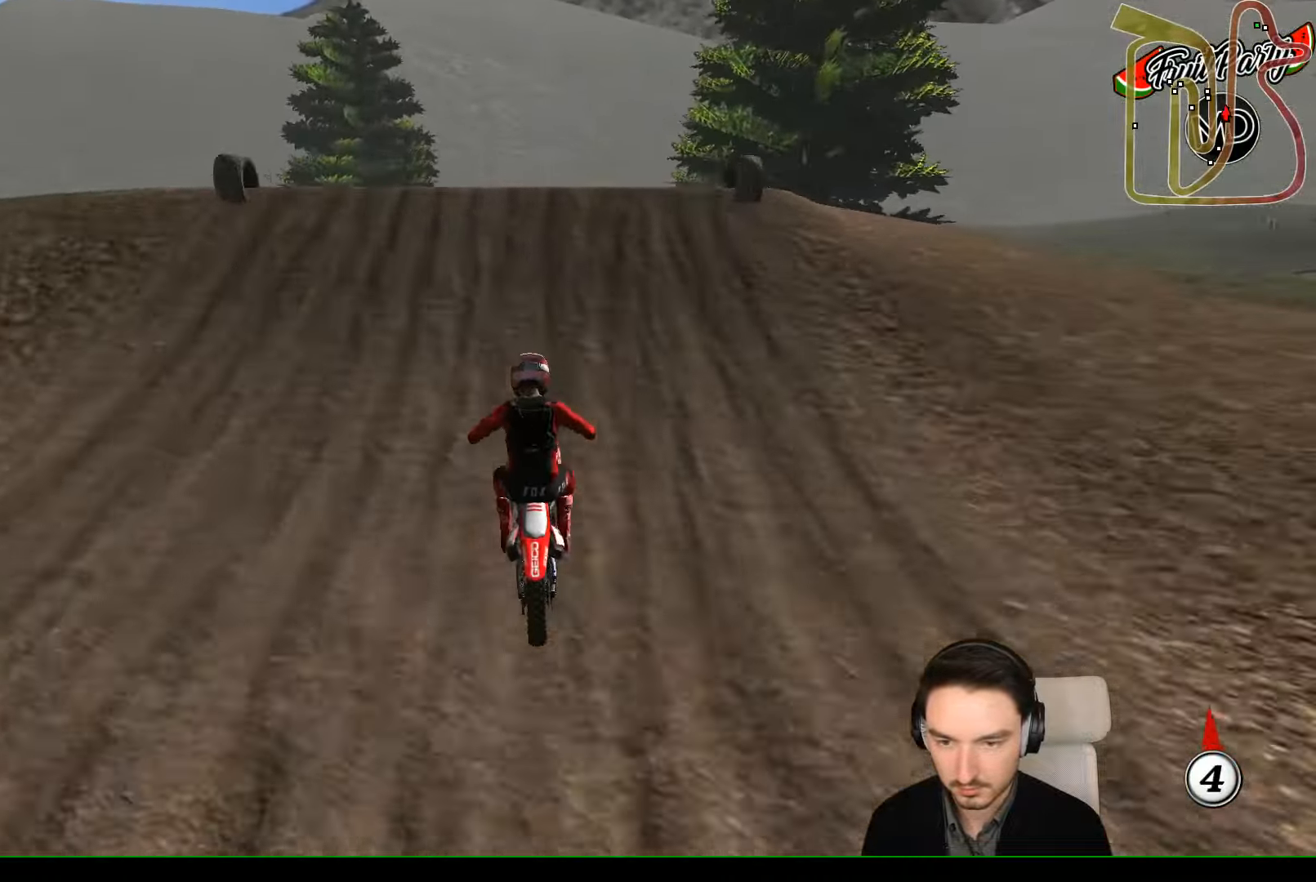
{"buttons": [], "left_stick": "down-right", "events": [[33, "R2", "up"], [100, "left_stick", "right"], [300, "R2", "down"], [366, "left_stick", "down-right"], [500, "R2", "up"]]}
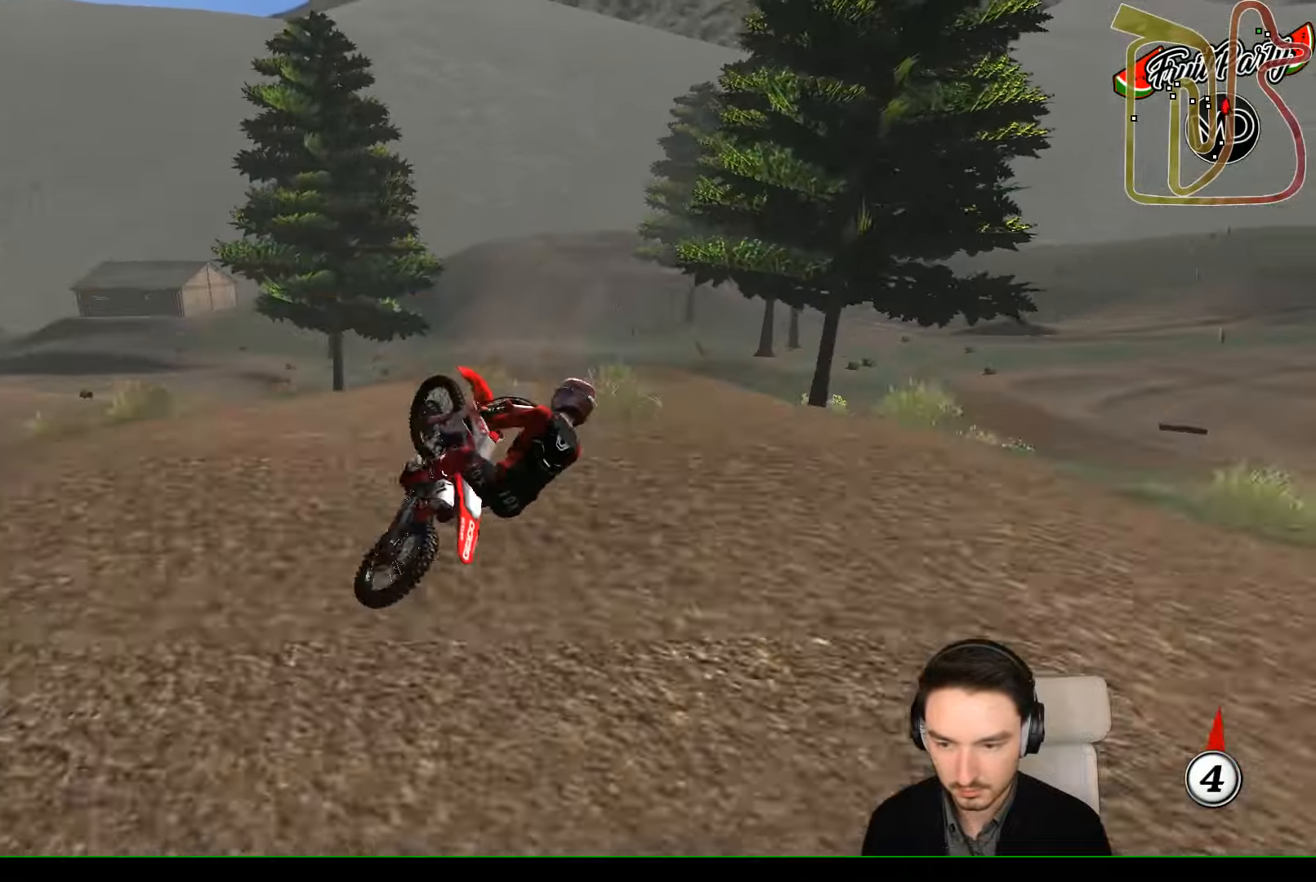
{"buttons": ["A"], "left_stick": "left", "events": [[300, "left_stick", "left"], [400, "A", "down"]]}
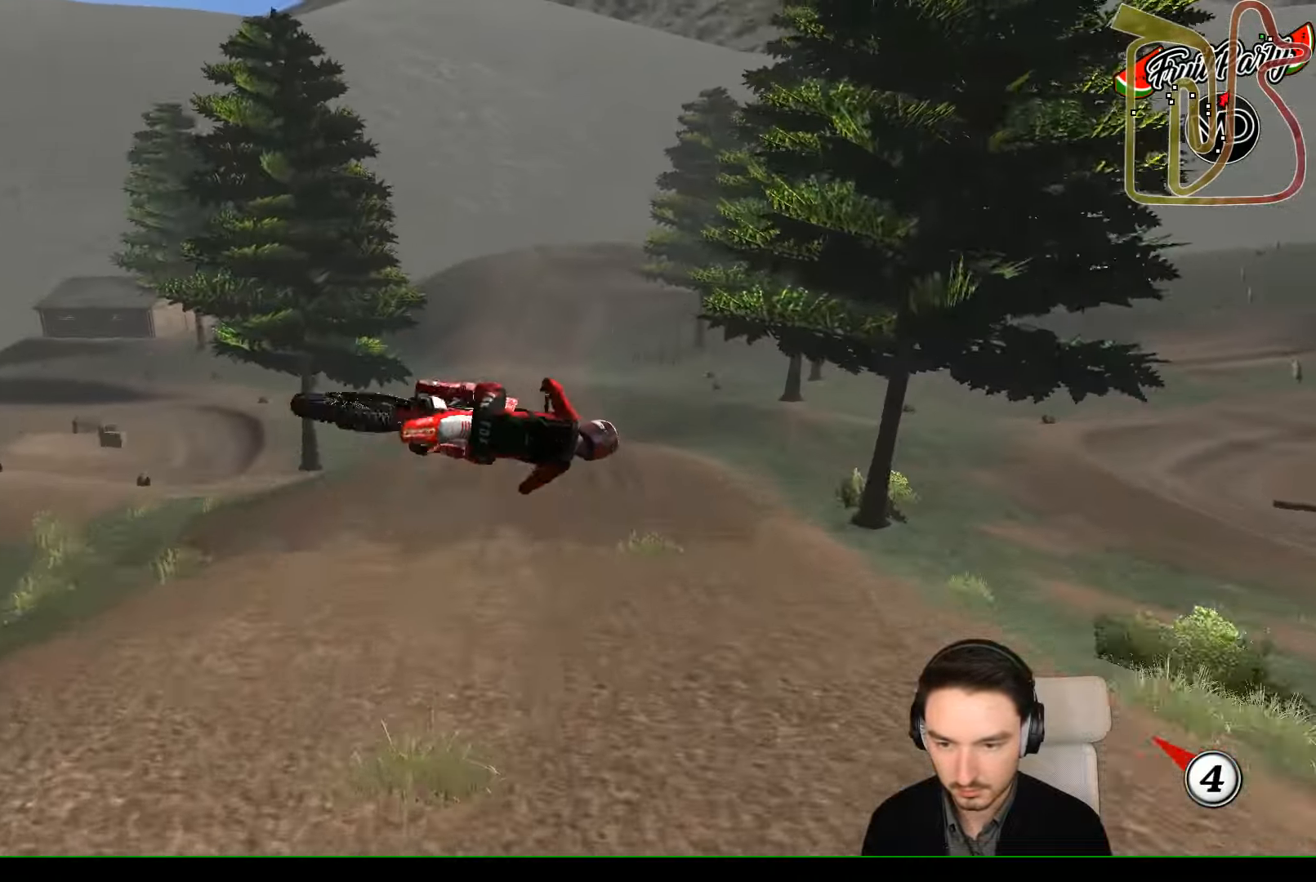
{"buttons": ["R2"], "left_stick": "up-left", "events": [[66, "A", "up"], [100, "left_stick", "up-left"], [200, "left_stick", "up"], [467, "R2", "down"], [467, "left_stick", "up-left"]]}
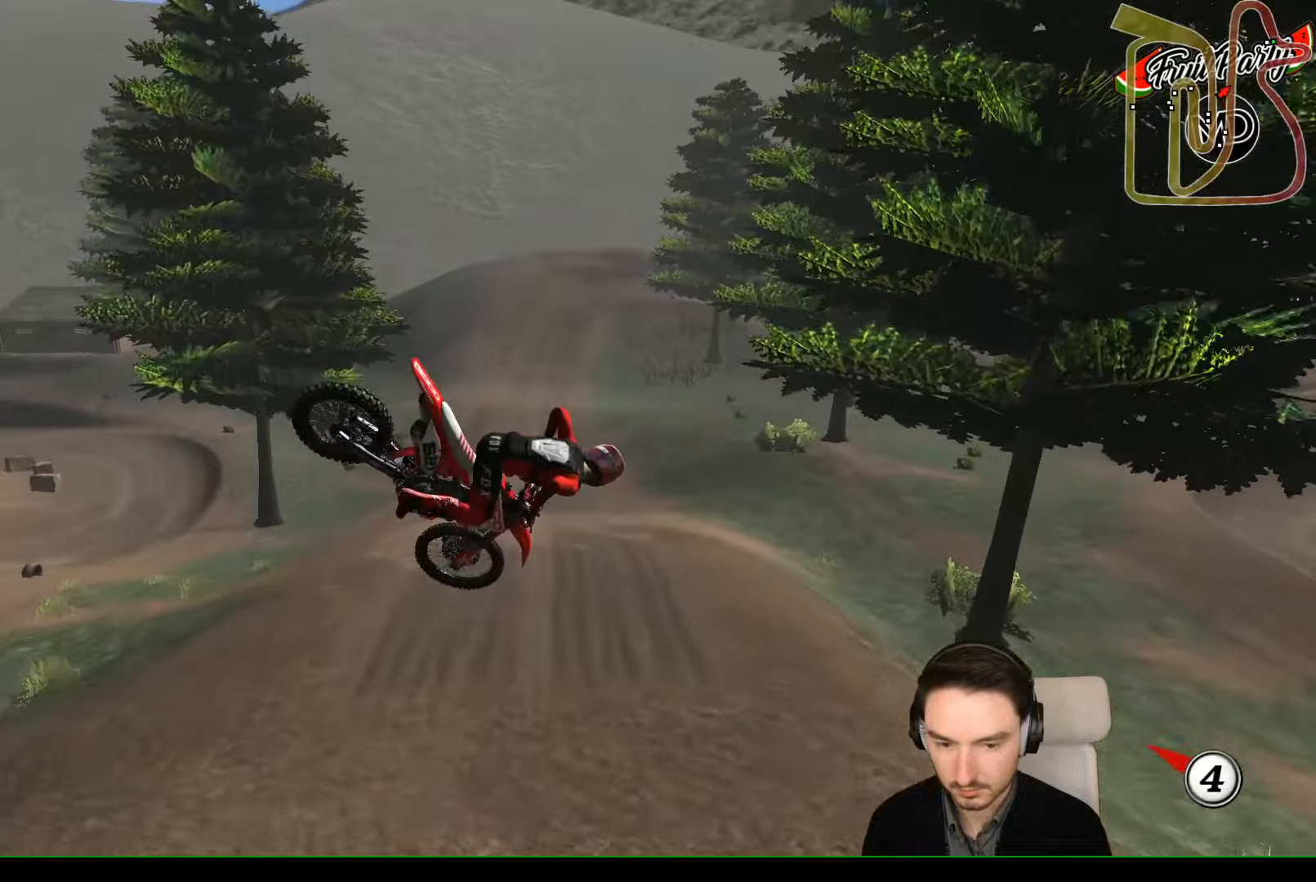
{"buttons": ["R2"], "left_stick": "up-right", "events": [[300, "left_stick", "up"], [400, "left_stick", "up-right"]]}
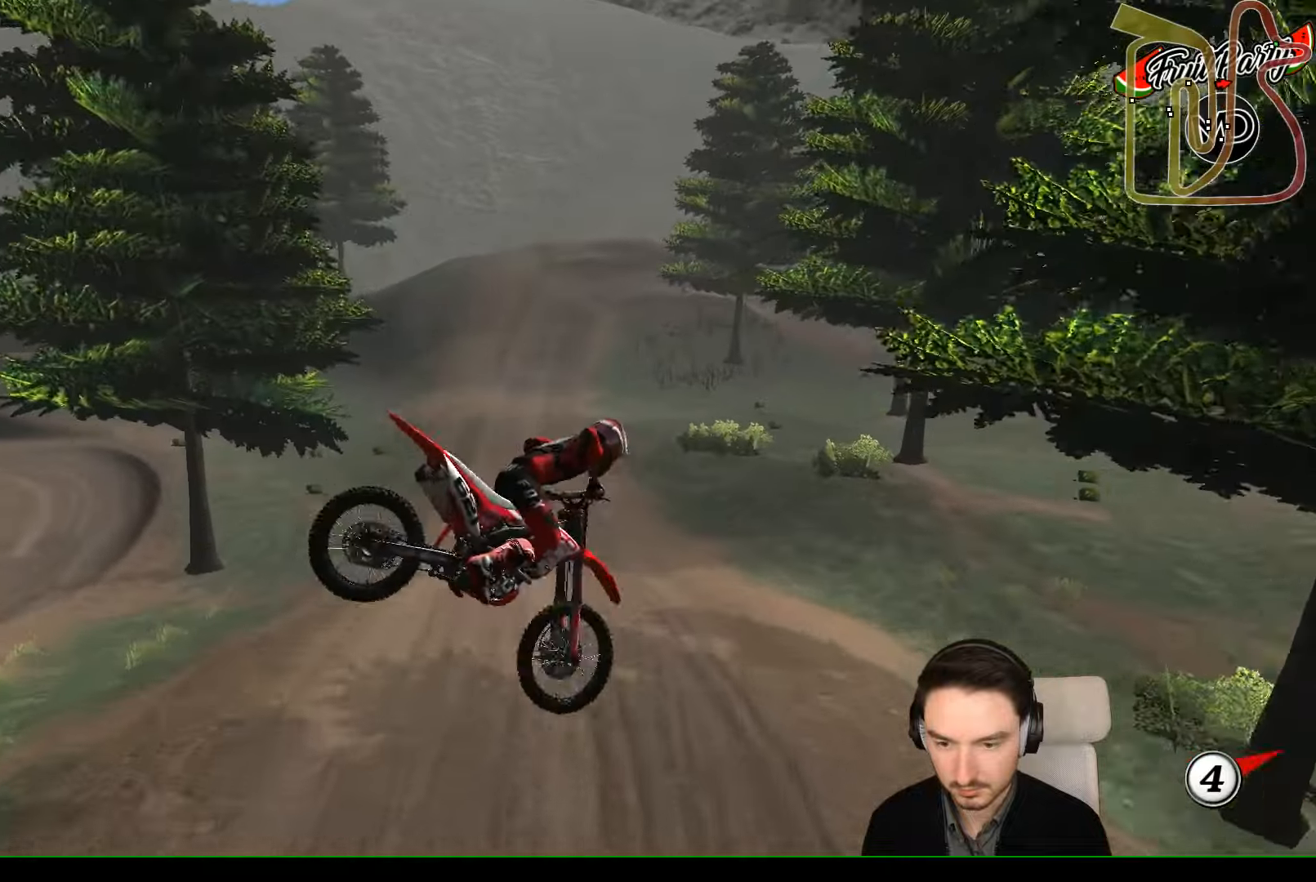
{"buttons": ["R2"], "left_stick": "center", "events": [[67, "left_stick", "right"], [300, "left_stick", "center"]]}
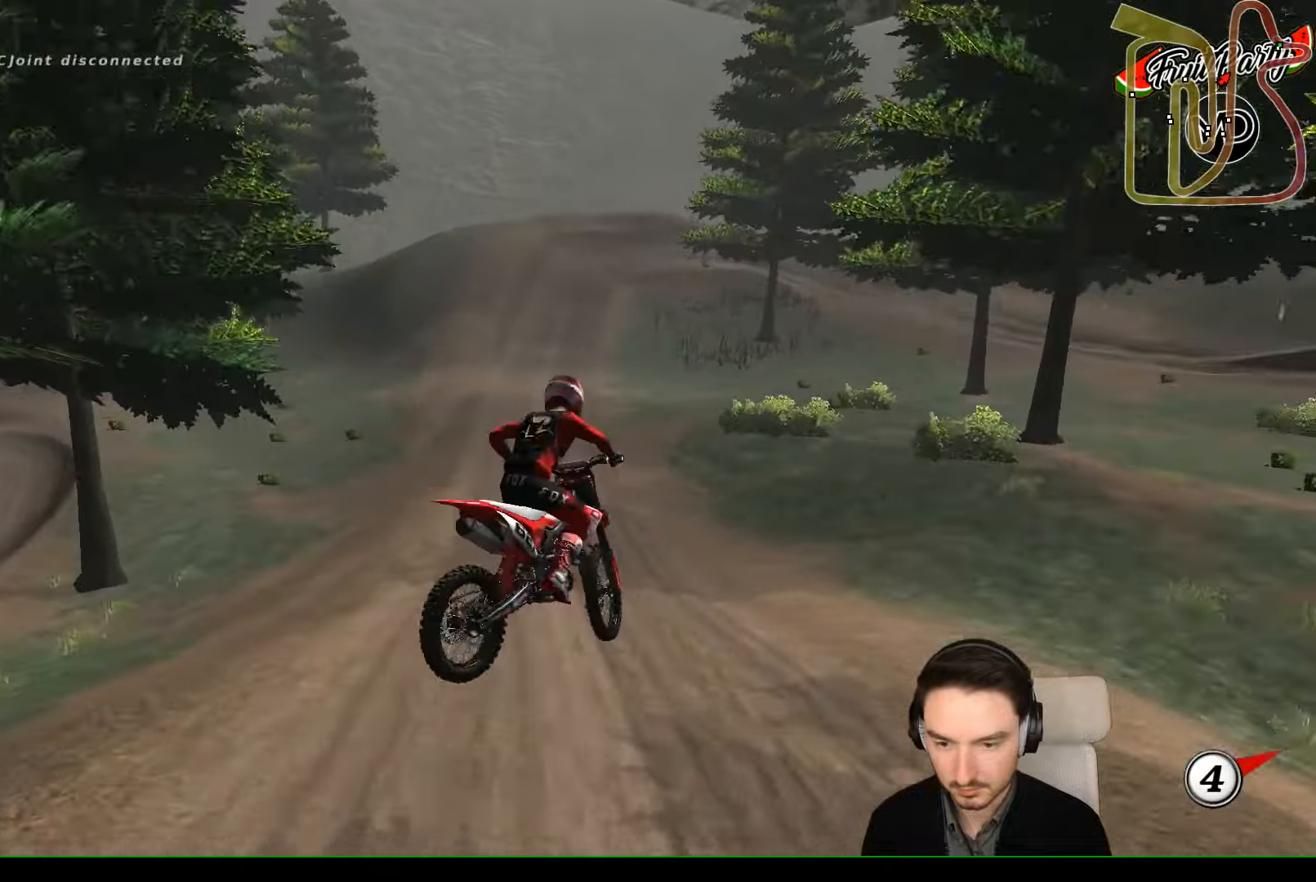
{"buttons": ["R2"], "left_stick": "left", "events": [[100, "left_stick", "right"], [300, "left_stick", "center"], [500, "left_stick", "left"]]}
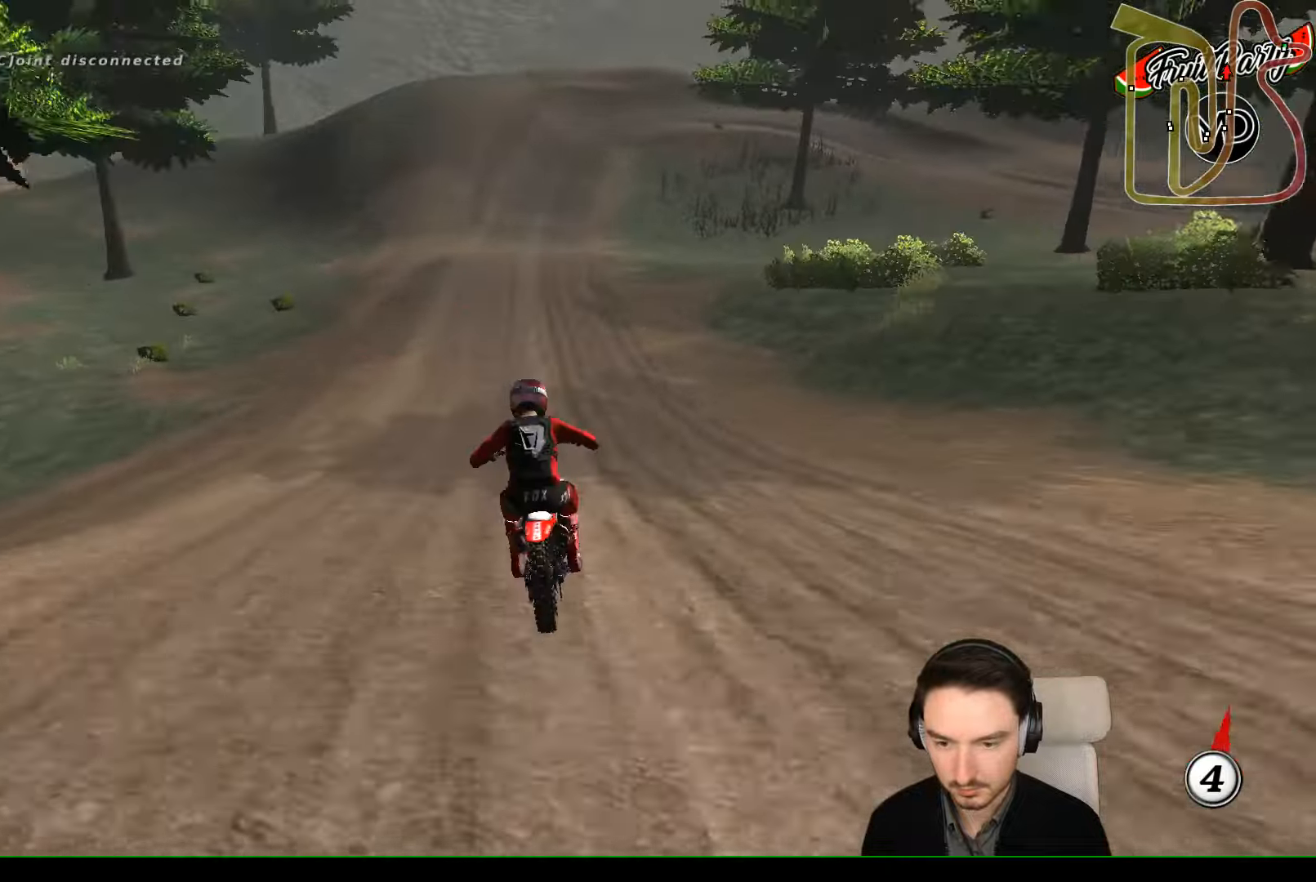
{"buttons": ["R2"], "left_stick": "right", "events": [[100, "left_stick", "down-left"], [200, "left_stick", "center"], [367, "left_stick", "right"]]}
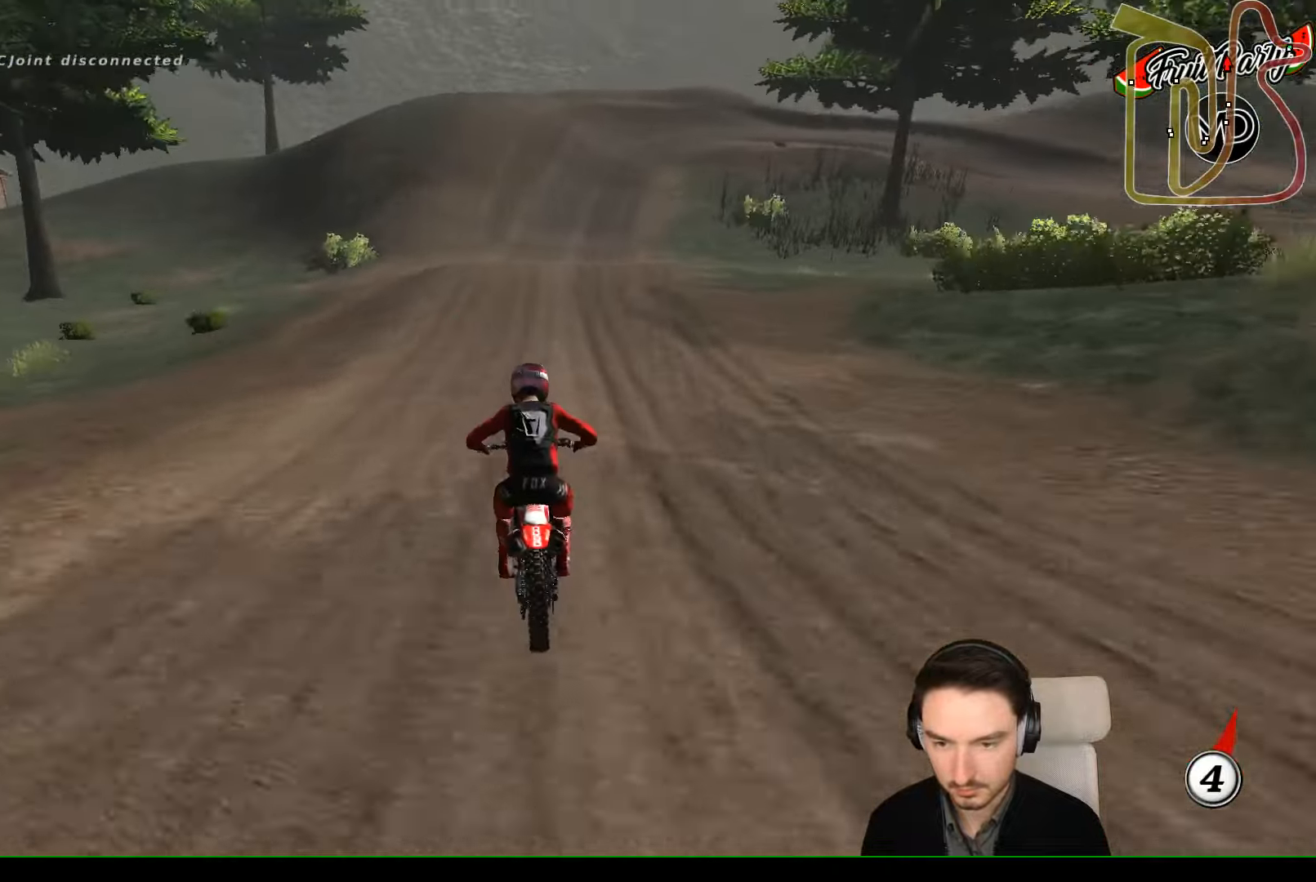
{"buttons": [], "left_stick": "center", "events": [[67, "left_stick", "center"], [200, "R2", "up"]]}
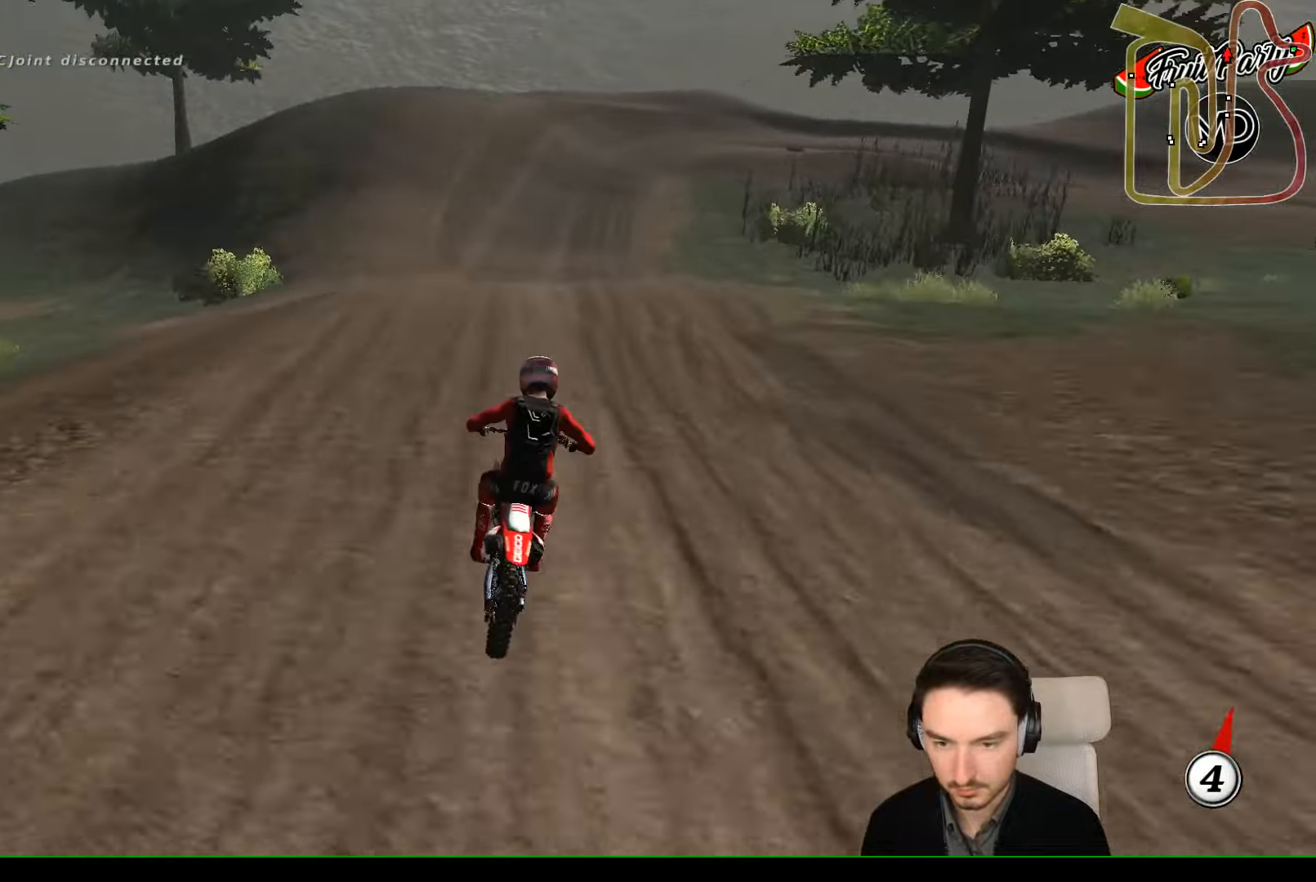
{"buttons": ["R2"], "left_stick": "center", "events": [[167, "R2", "down"], [267, "left_stick", "down"], [367, "left_stick", "center"]]}
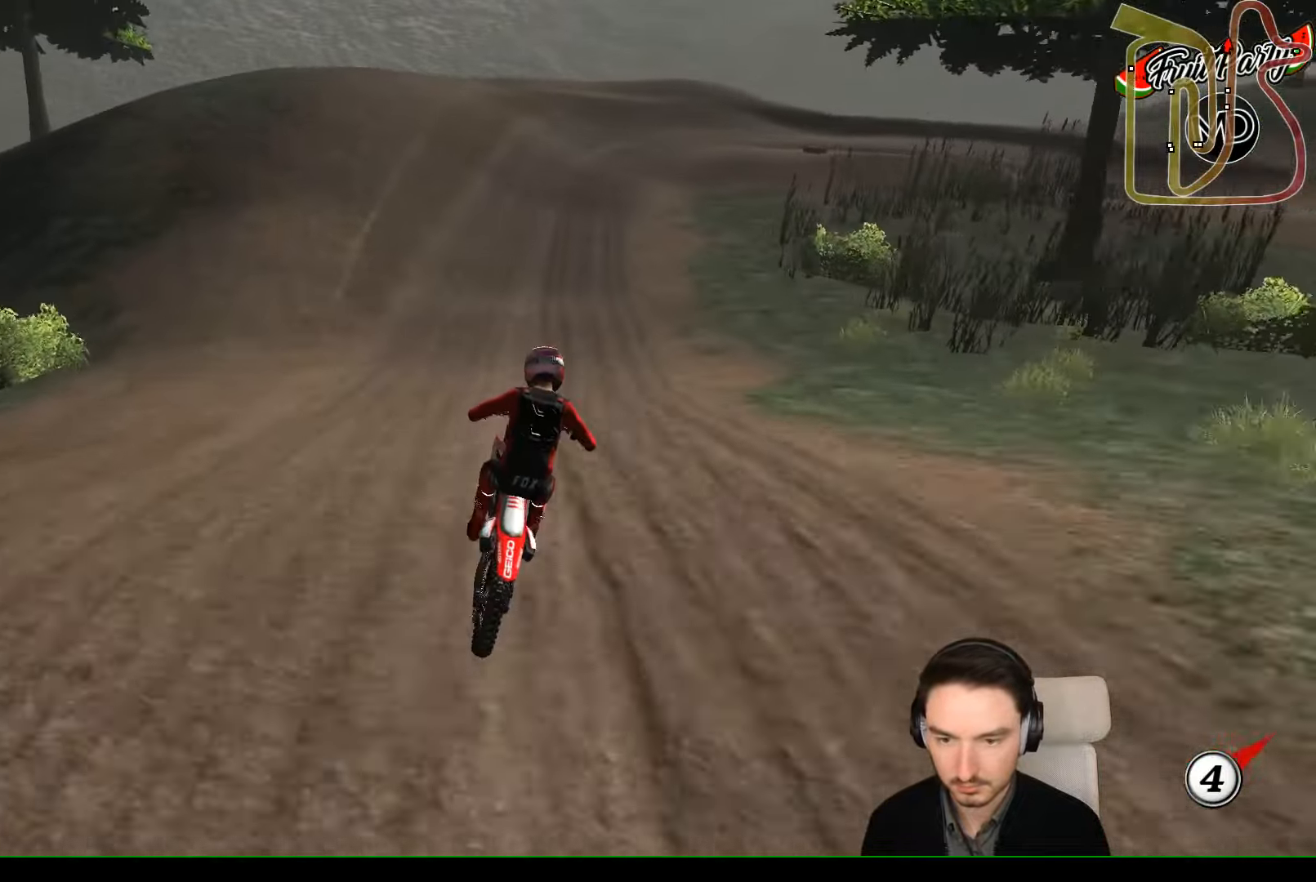
{"buttons": ["A"], "left_stick": "center", "events": [[67, "R2", "up"], [434, "A", "down"]]}
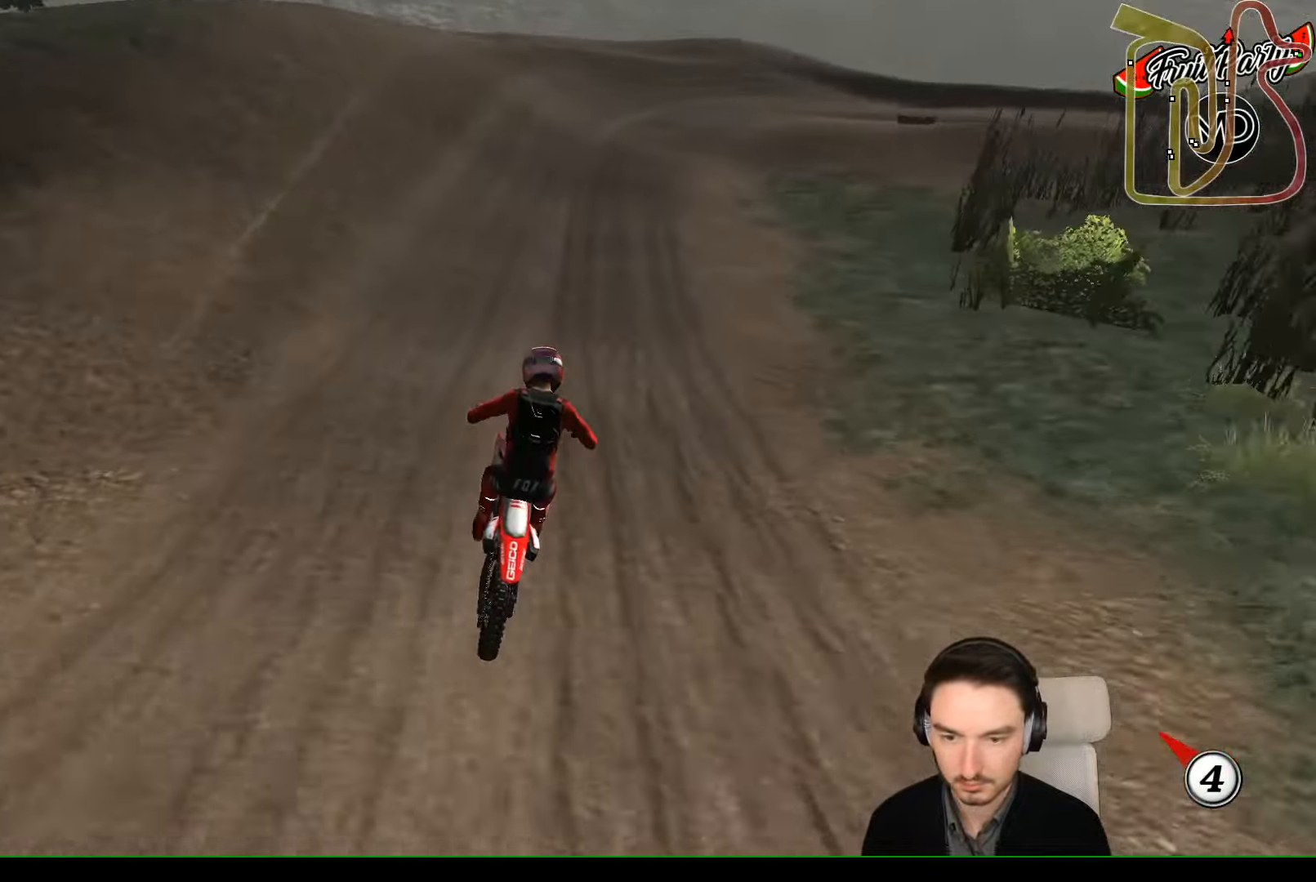
{"buttons": ["R2"], "left_stick": "down-right", "events": [[34, "A", "up"], [234, "left_stick", "down"], [467, "R2", "down"], [500, "left_stick", "down-right"]]}
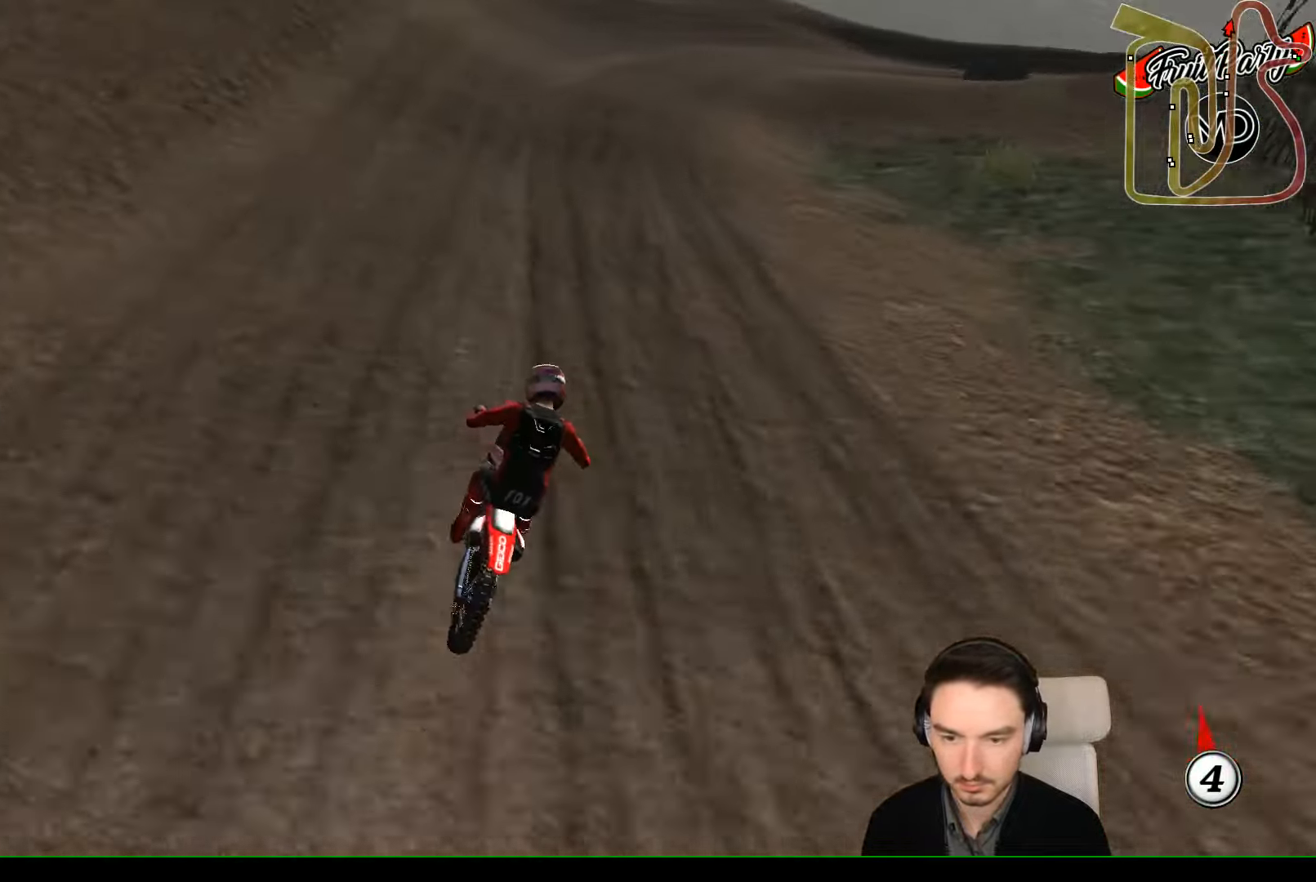
{"buttons": [], "left_stick": "center", "events": [[67, "R2", "up"], [134, "left_stick", "center"], [300, "R2", "down"], [300, "left_stick", "right"], [367, "R2", "up"], [434, "left_stick", "center"]]}
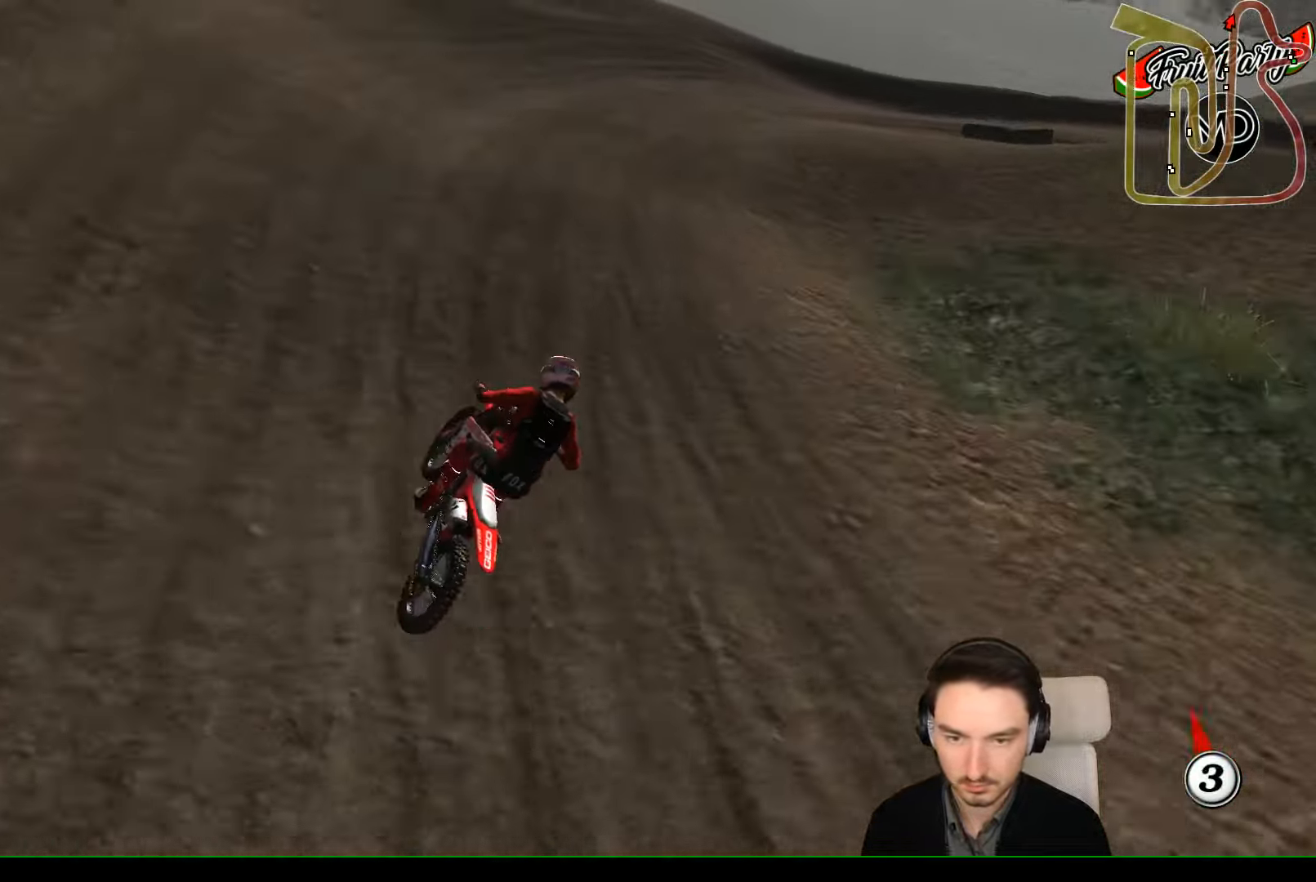
{"buttons": ["R2"], "left_stick": "center", "events": [[34, "X", "down"], [134, "X", "up"], [500, "R2", "down"]]}
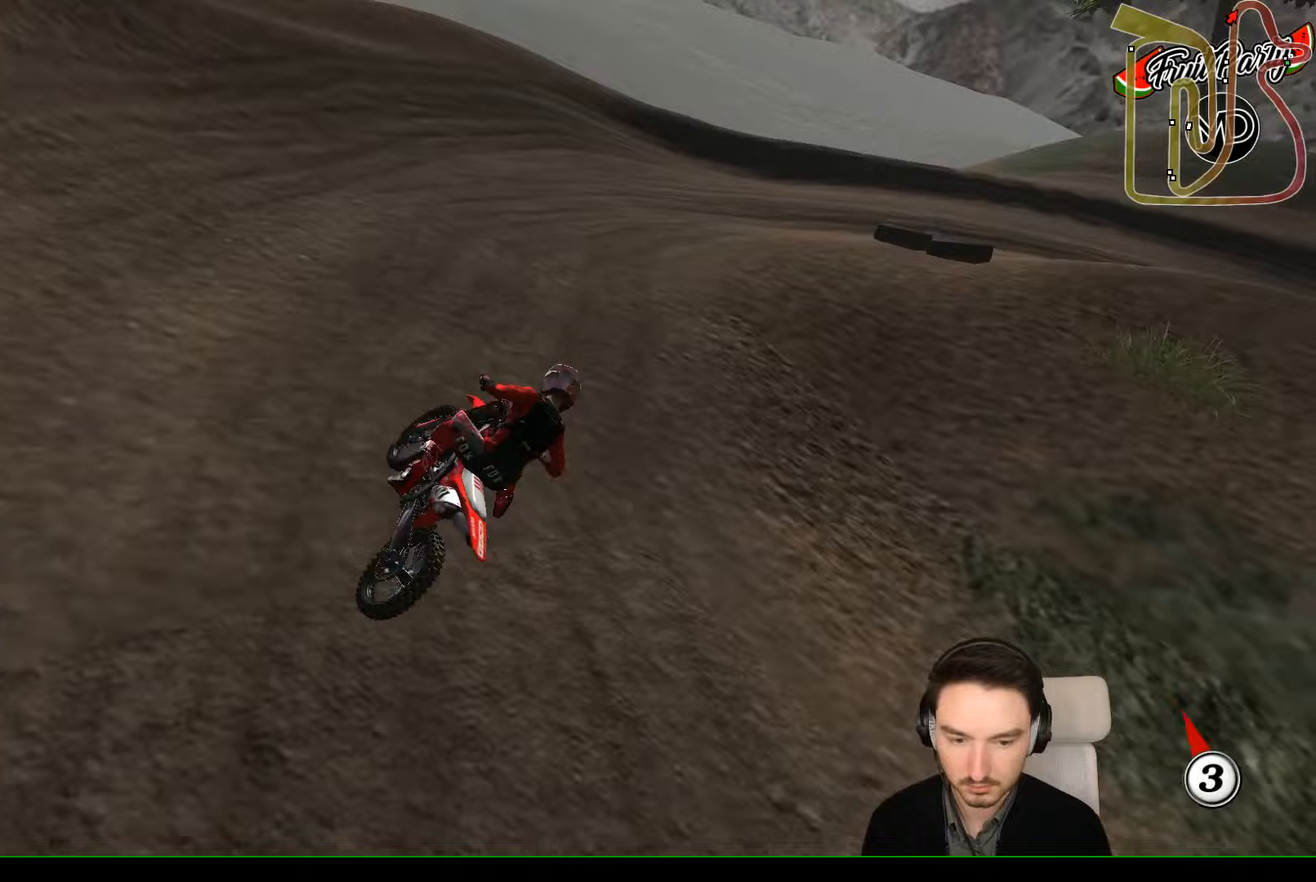
{"buttons": [], "left_stick": "center", "events": [[333, "R2", "up"], [333, "X", "down"], [433, "X", "up"]]}
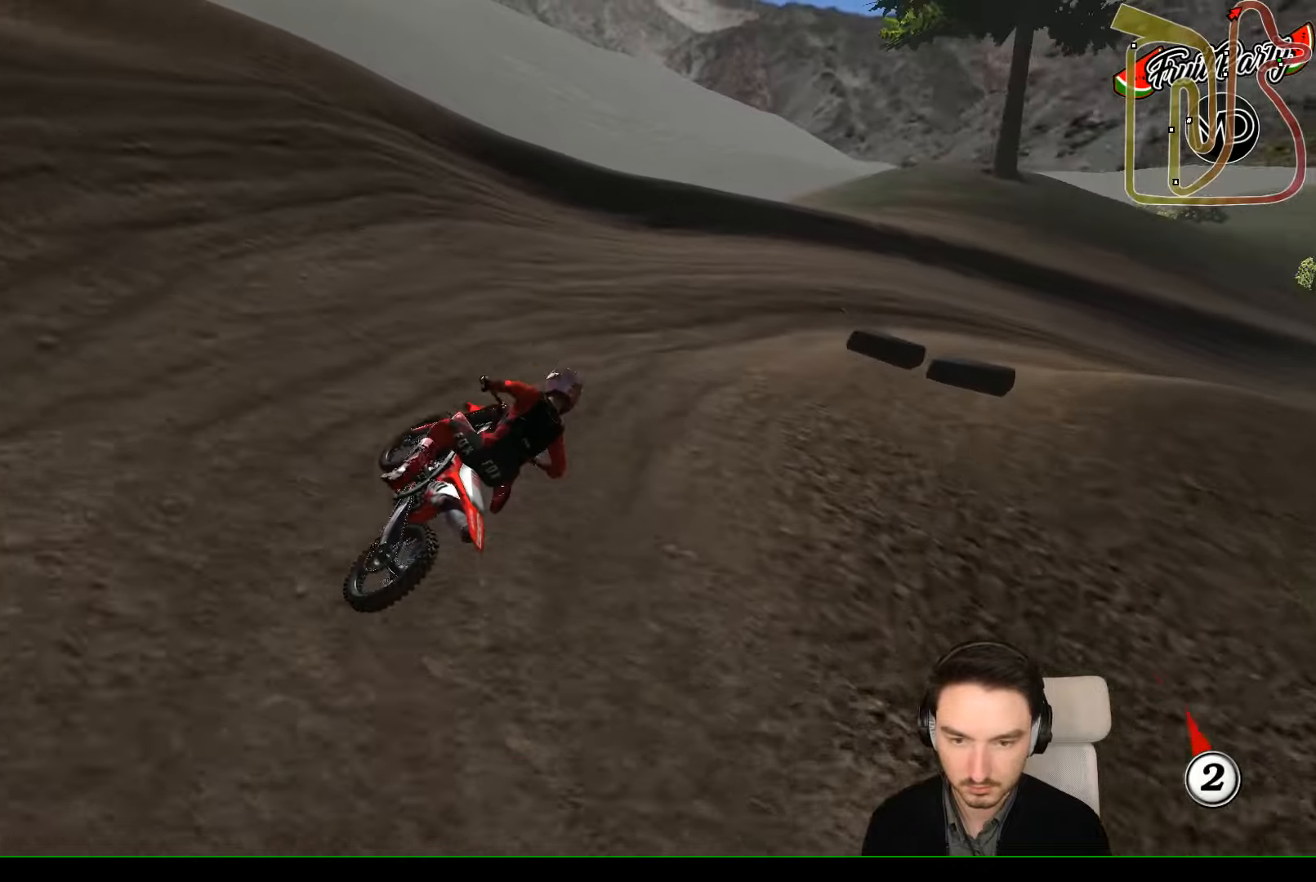
{"buttons": ["R2"], "left_stick": "left", "events": [[133, "left_stick", "right"], [233, "left_stick", "center"], [400, "left_stick", "left"], [500, "R2", "down"]]}
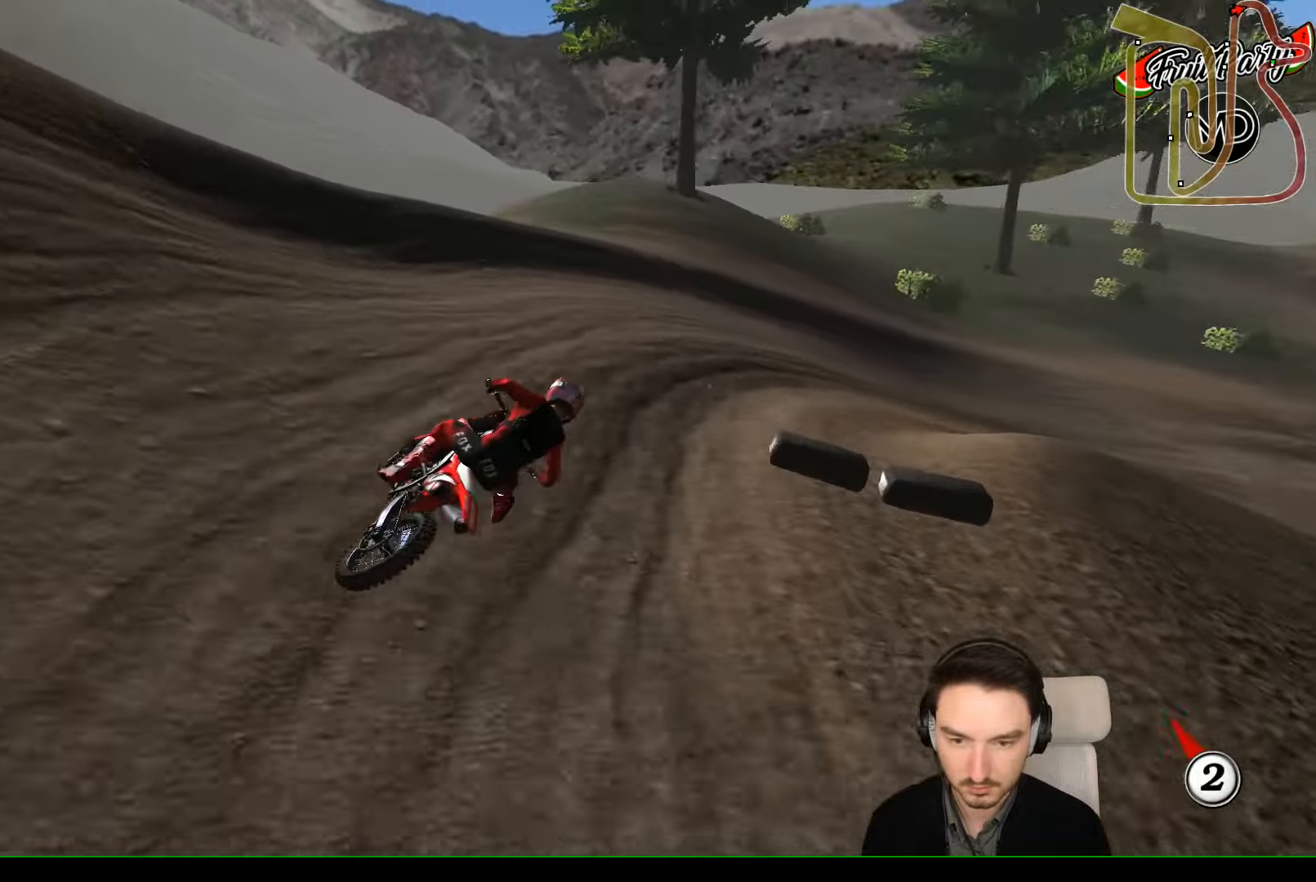
{"buttons": ["R2"], "left_stick": "center", "events": [[33, "left_stick", "center"], [133, "R2", "up"], [233, "R2", "down"]]}
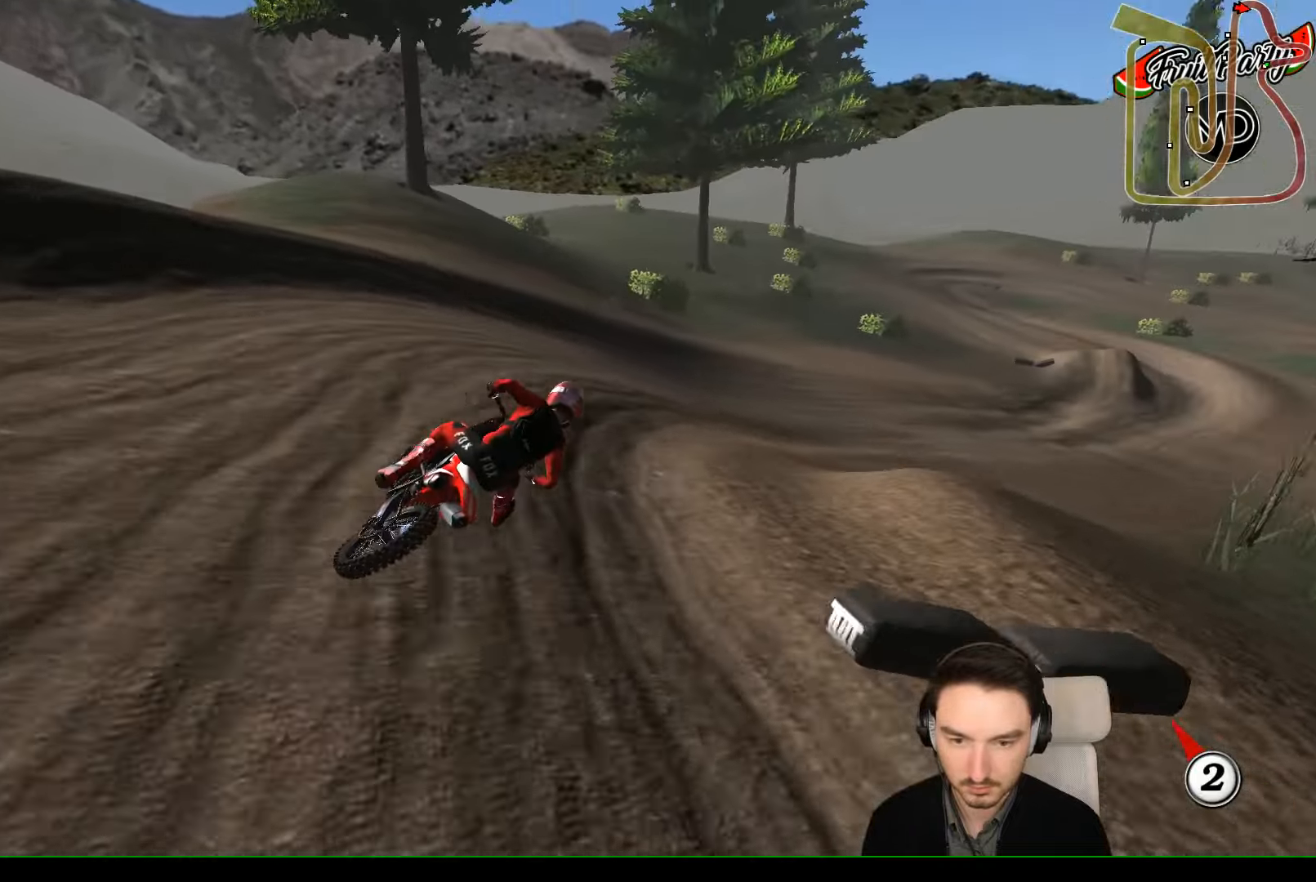
{"buttons": ["R2"], "left_stick": "center", "events": []}
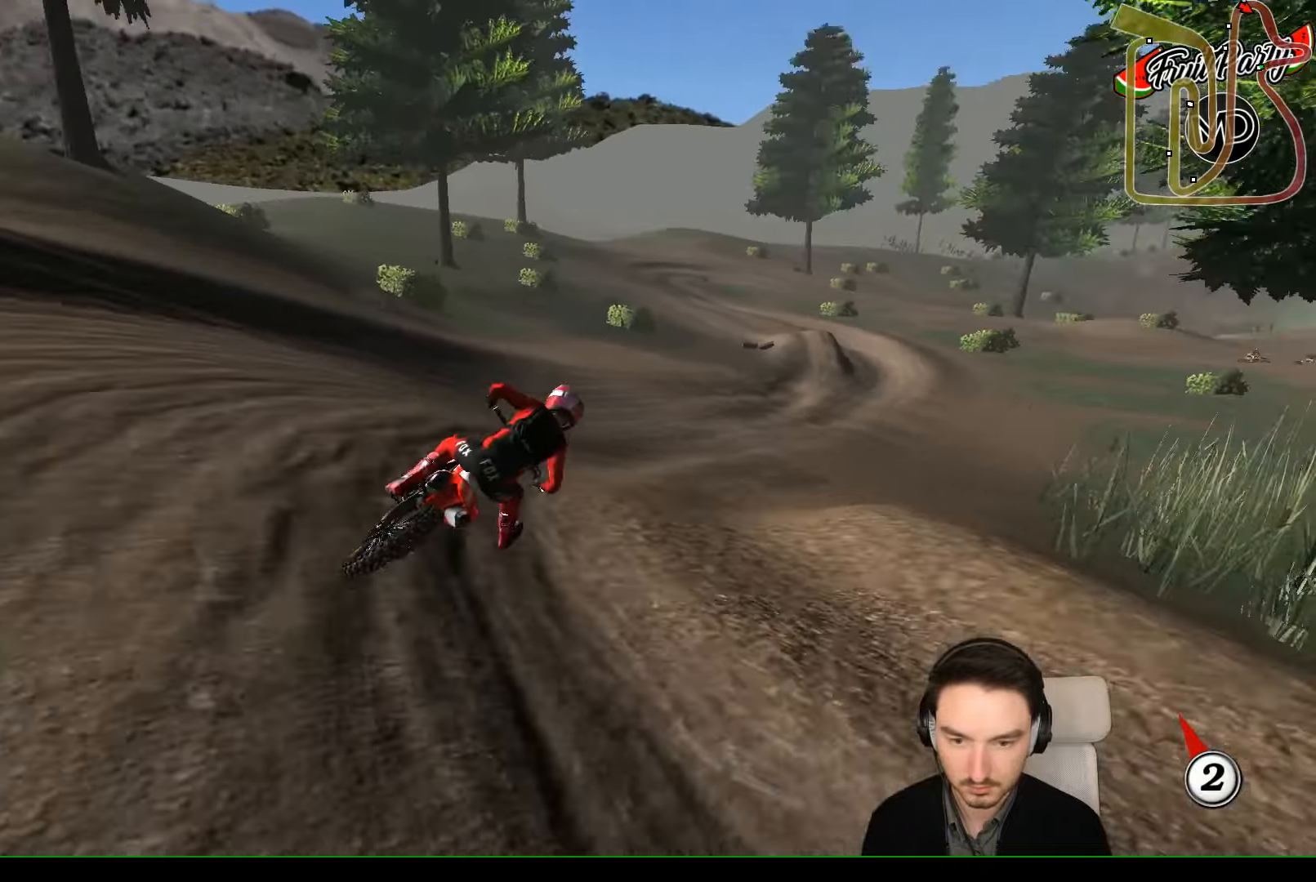
{"buttons": ["R2"], "left_stick": "center", "events": []}
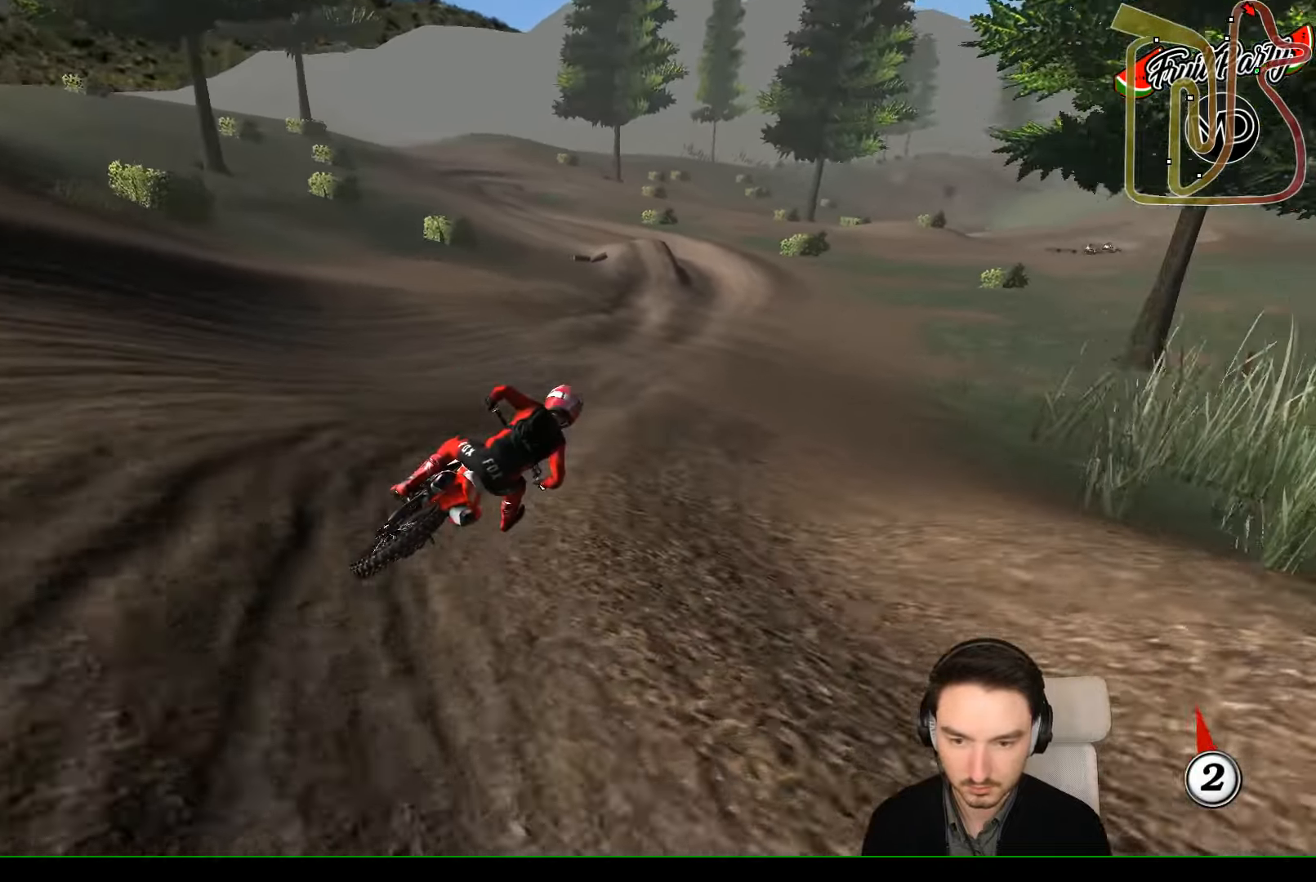
{"buttons": ["R2"], "left_stick": "down-left", "events": [[100, "left_stick", "left"], [400, "left_stick", "center"], [500, "left_stick", "down-left"]]}
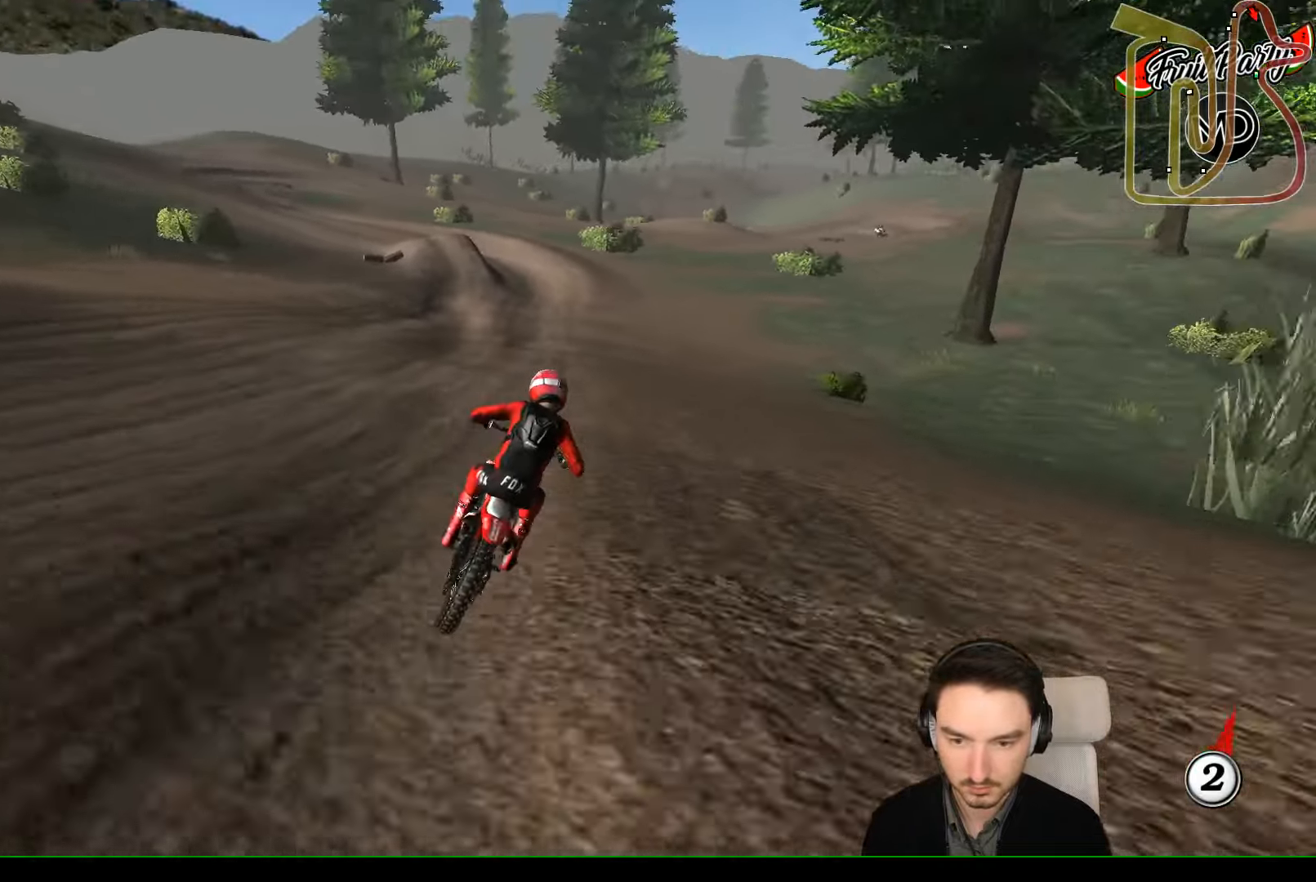
{"buttons": ["R2"], "left_stick": "down-left", "events": [[267, "B", "down"], [300, "left_stick", "center"], [367, "B", "up"], [400, "left_stick", "down-left"]]}
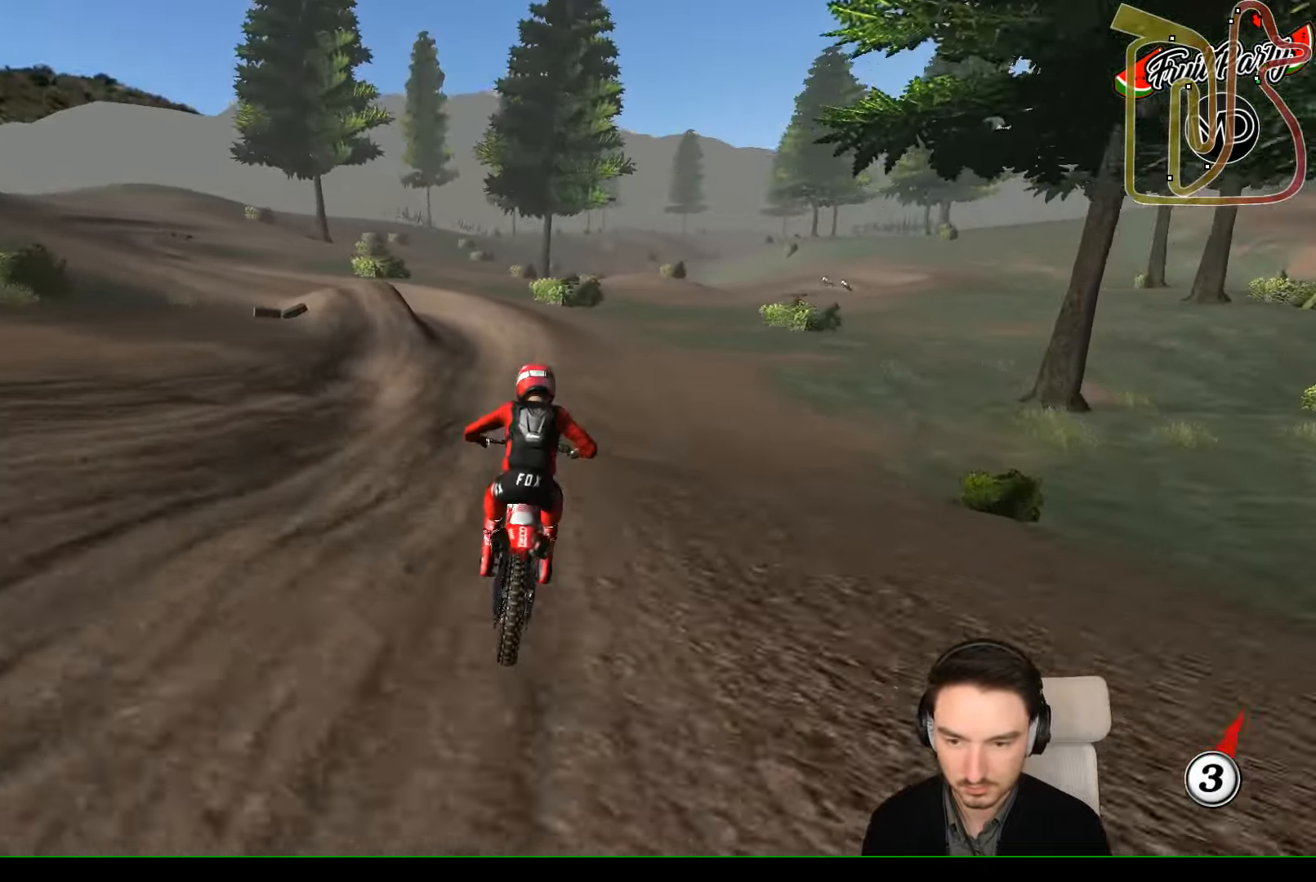
{"buttons": [], "left_stick": "down-left", "events": [[300, "R2", "up"]]}